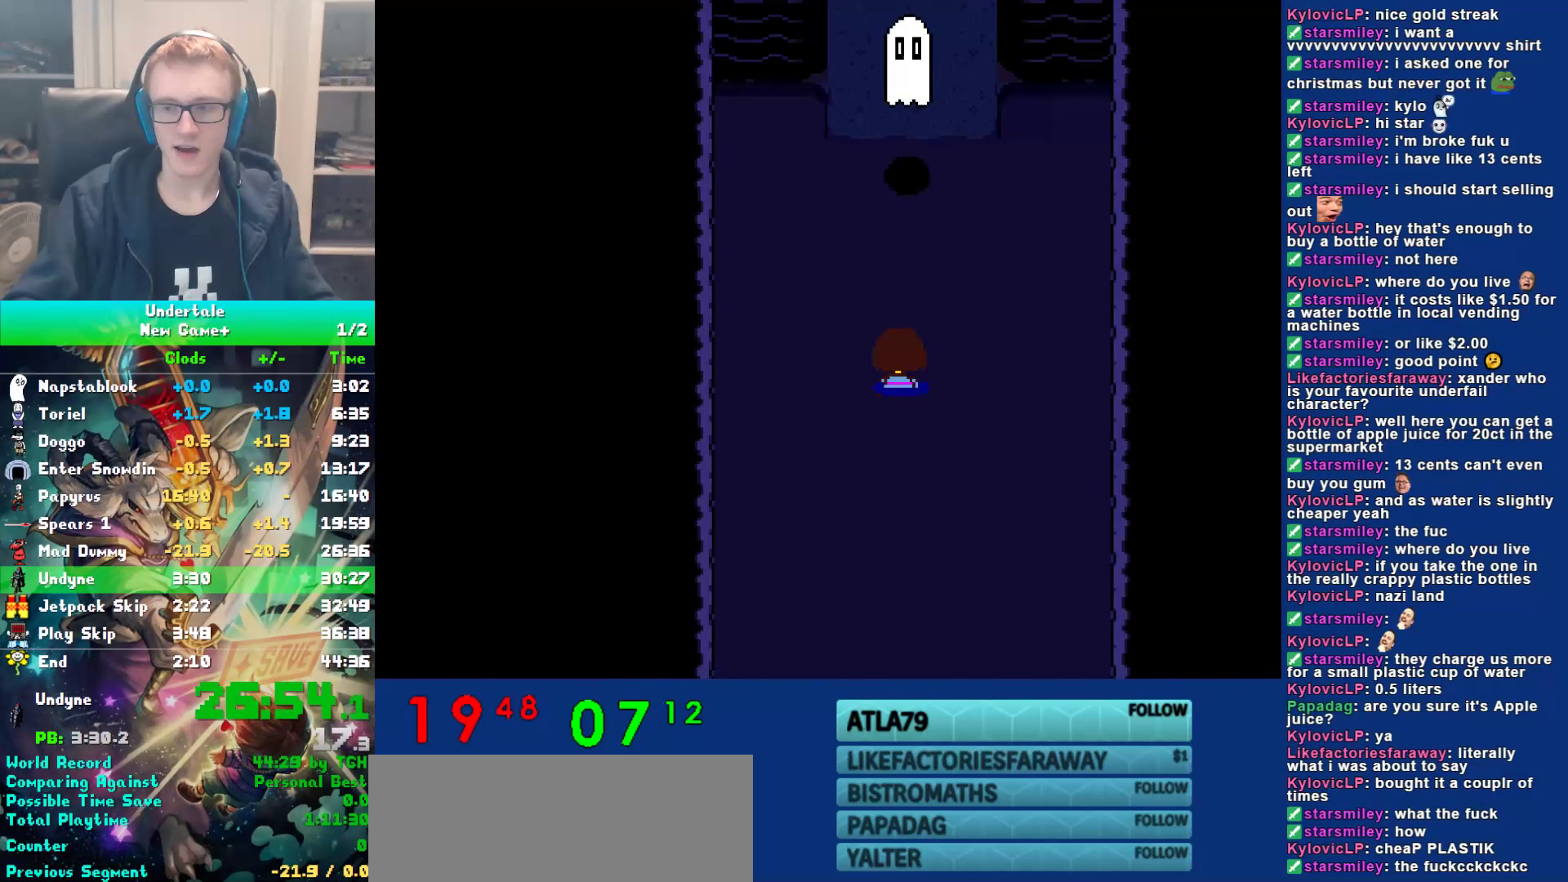
Gameplay with keyboard; each line is a JSON object with the keys held at the frame after it. "events" lists presses ("down") and releases ("up") of "c", "ctrl", "down", "left", "return", "right", "shift", "up", "x" and "z" between this image and that frame as [ms after this image, input, new state], when the widget could be followed in between. No other keys are recorded. Mouse input is not recorded.
{"keys": ["up"], "events": []}
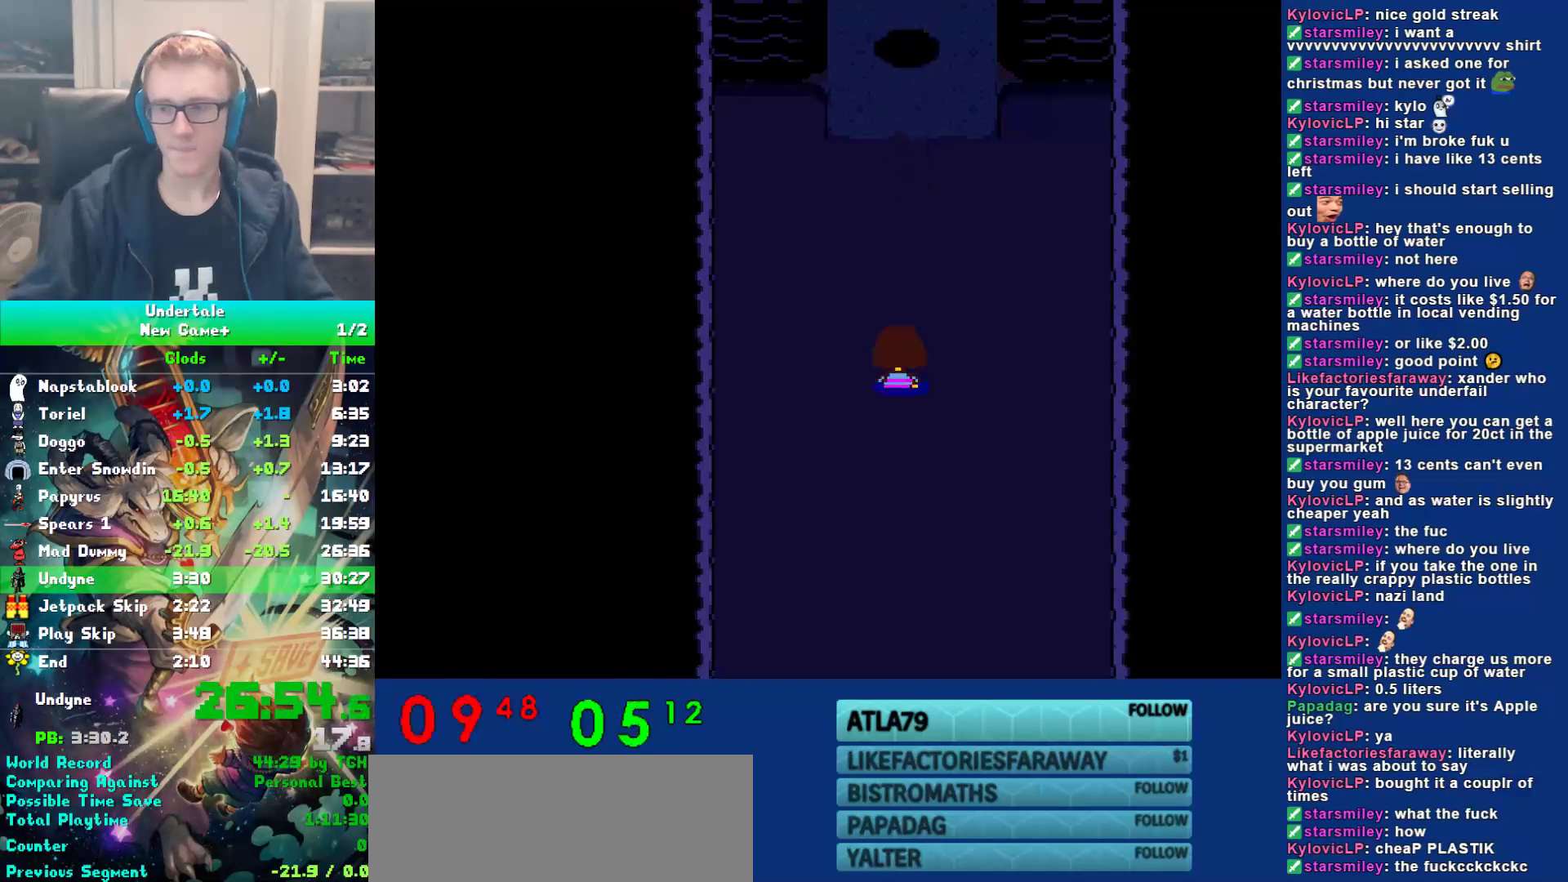
{"keys": ["up"], "events": []}
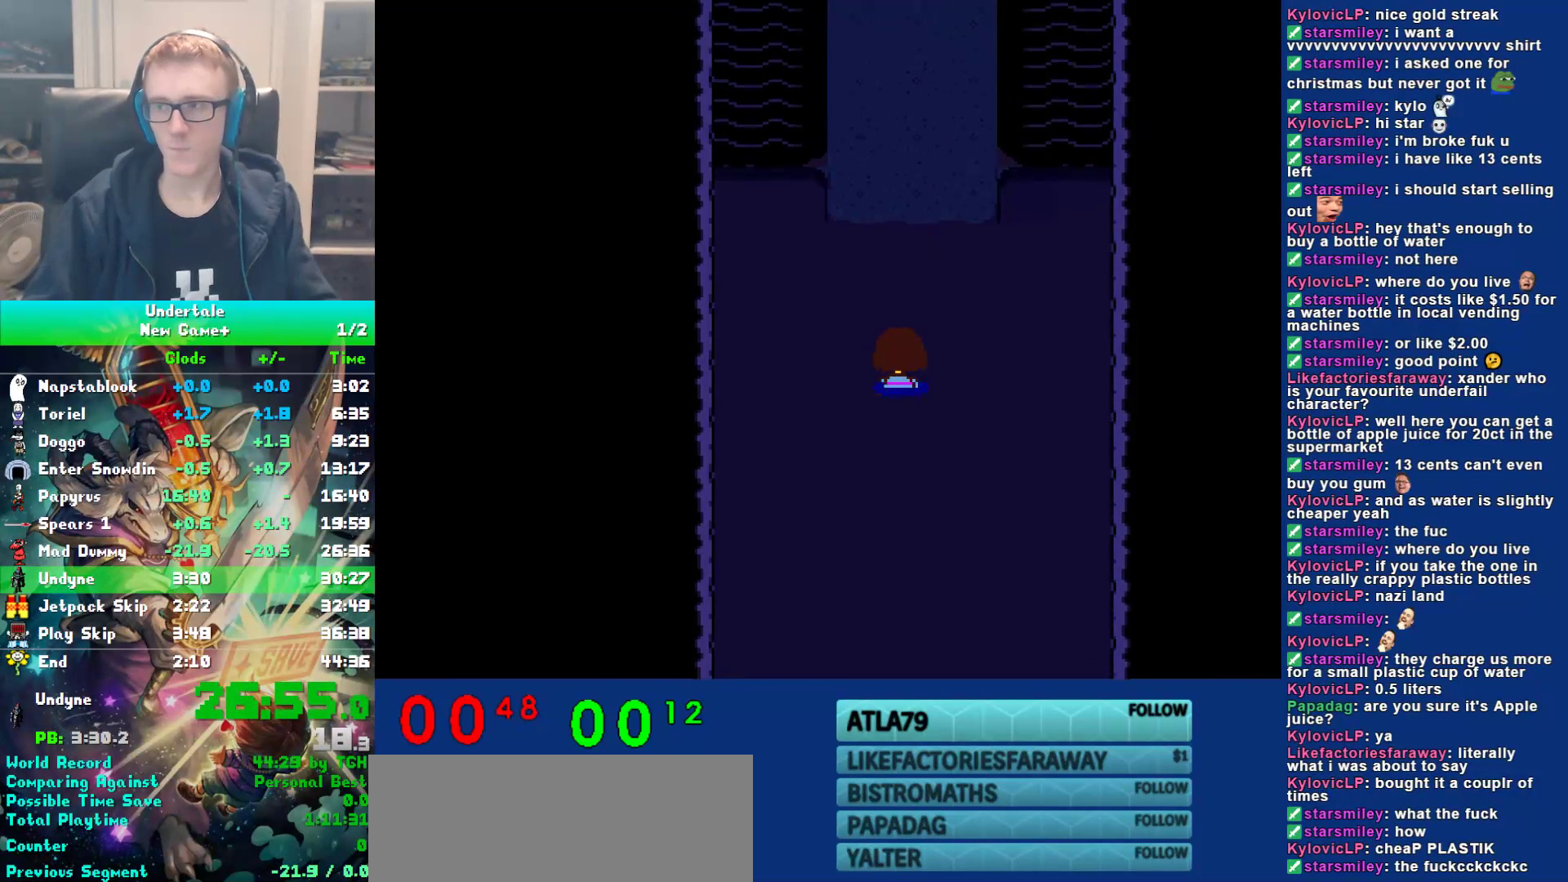
{"keys": ["up"], "events": []}
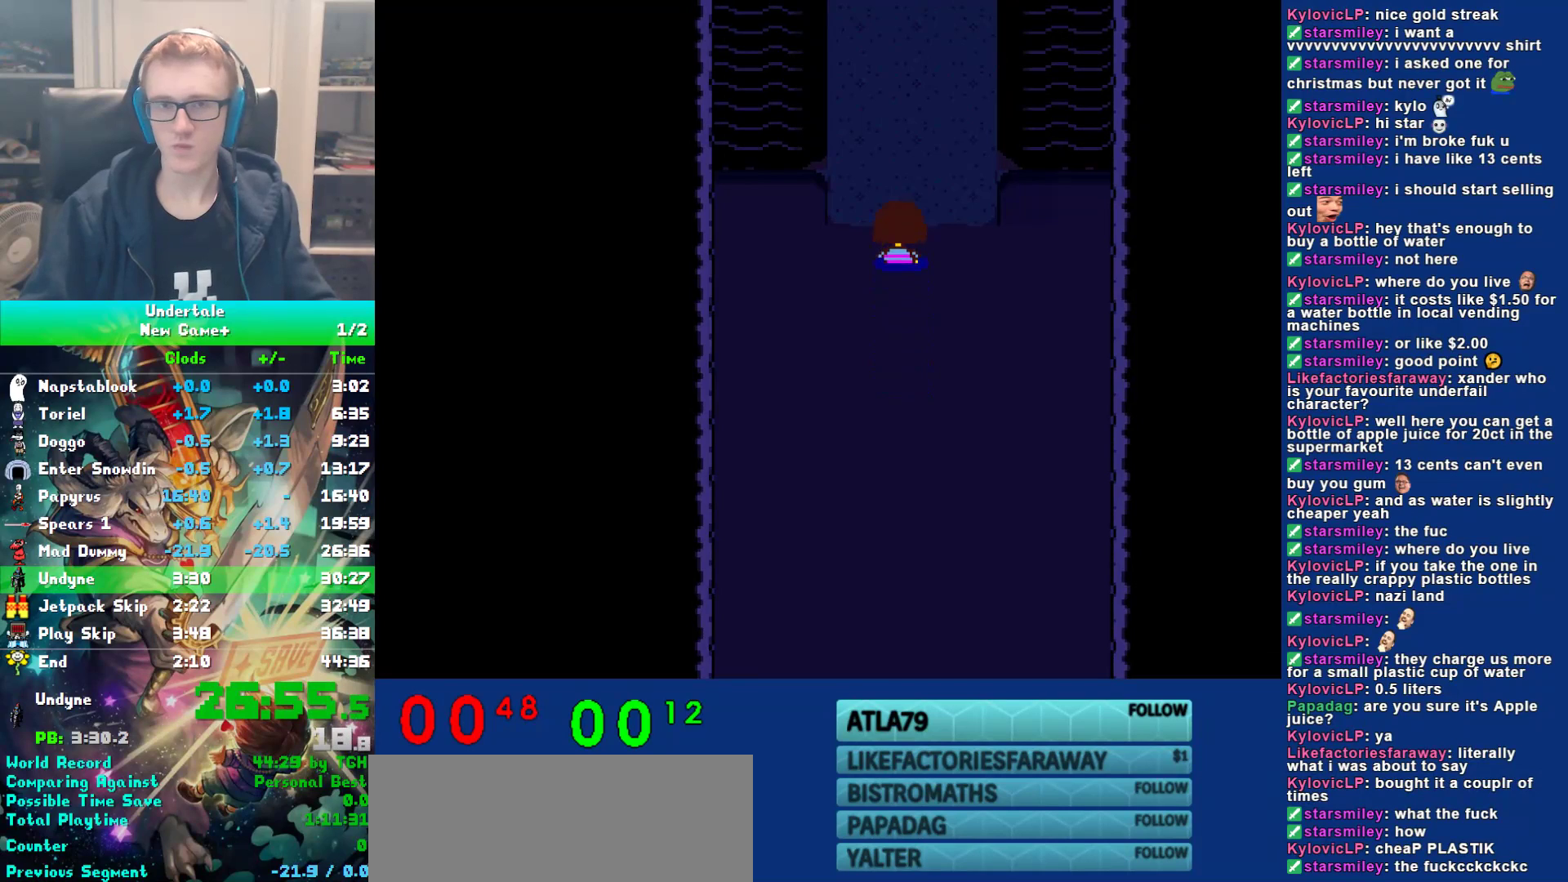
{"keys": ["up"], "events": []}
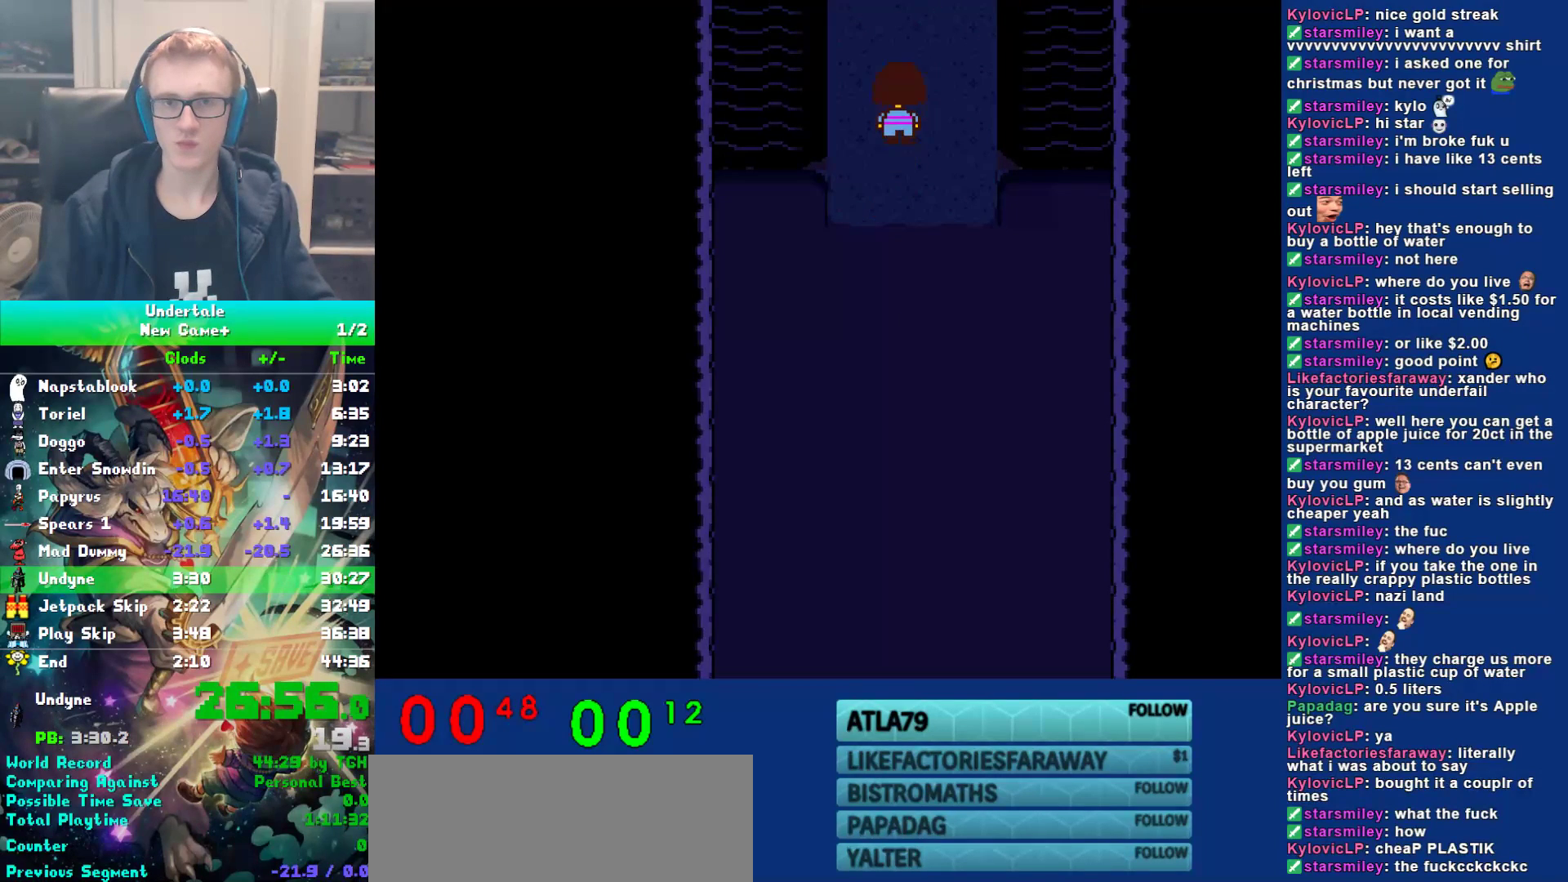
{"keys": ["right"], "events": [[383, "up", "up"], [417, "right", "down"]]}
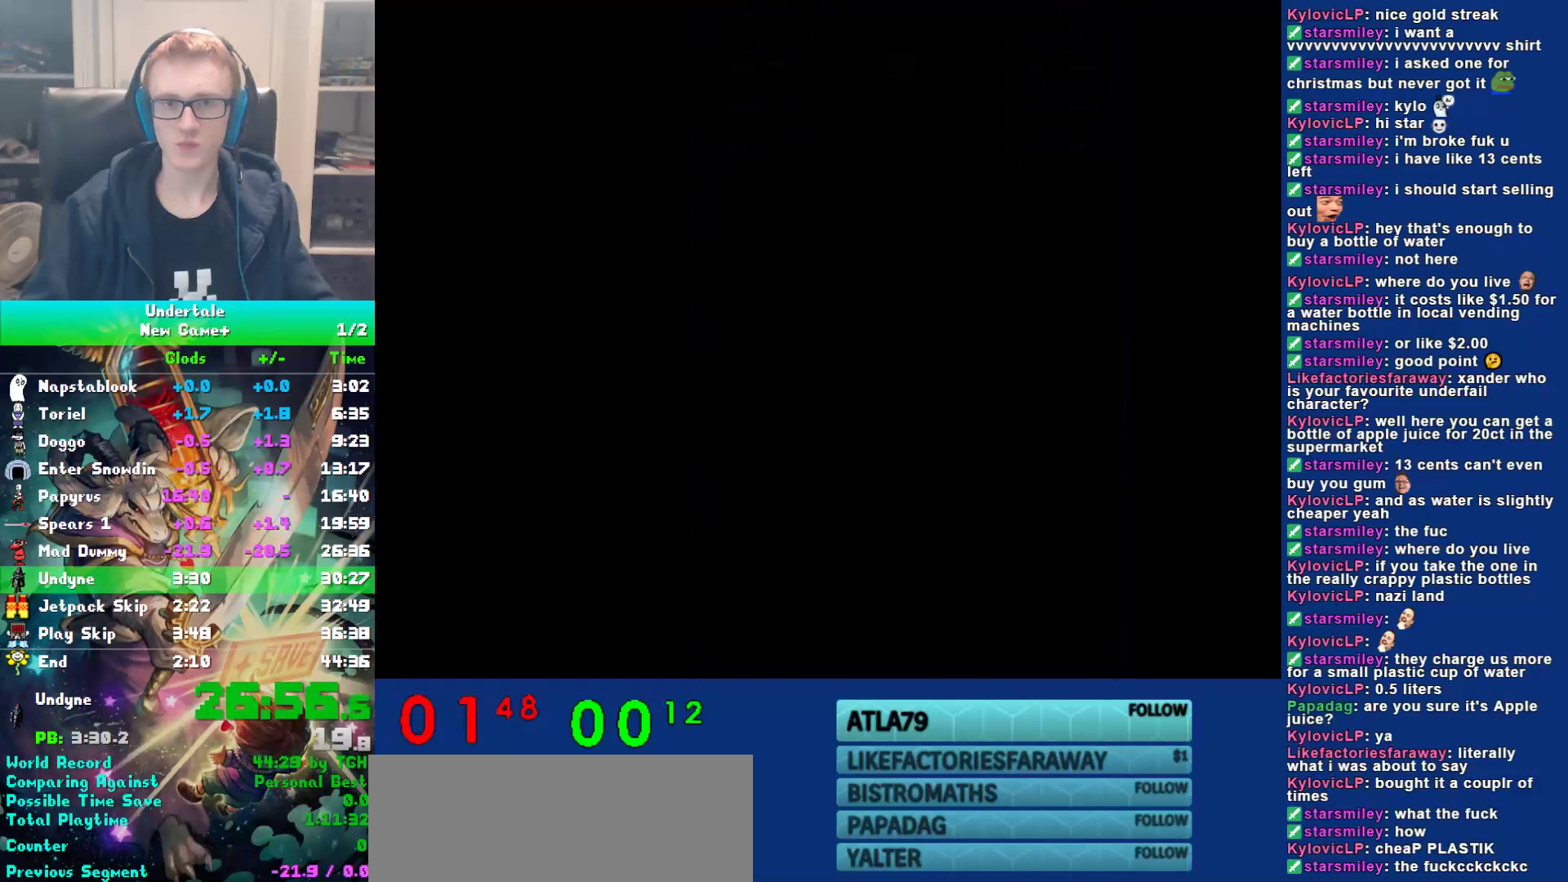
{"keys": ["right"], "events": []}
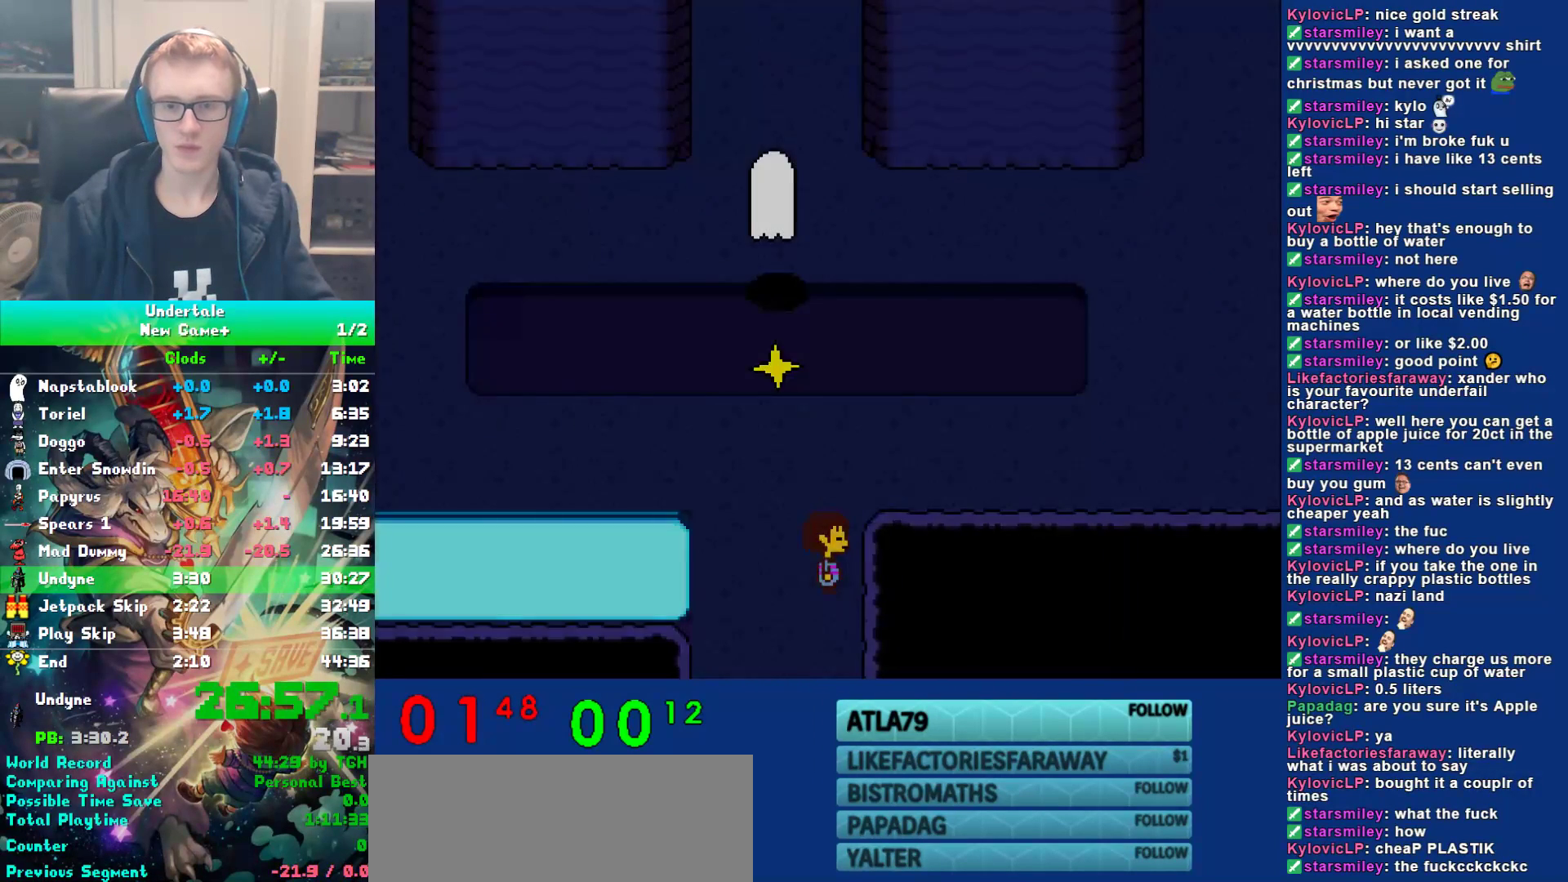
{"keys": [], "events": [[50, "right", "up"], [50, "up", "down"], [250, "ctrl", "down"], [250, "z", "down"], [283, "up", "up"], [317, "ctrl", "up"], [317, "z", "up"], [383, "z", "down"], [450, "z", "up"]]}
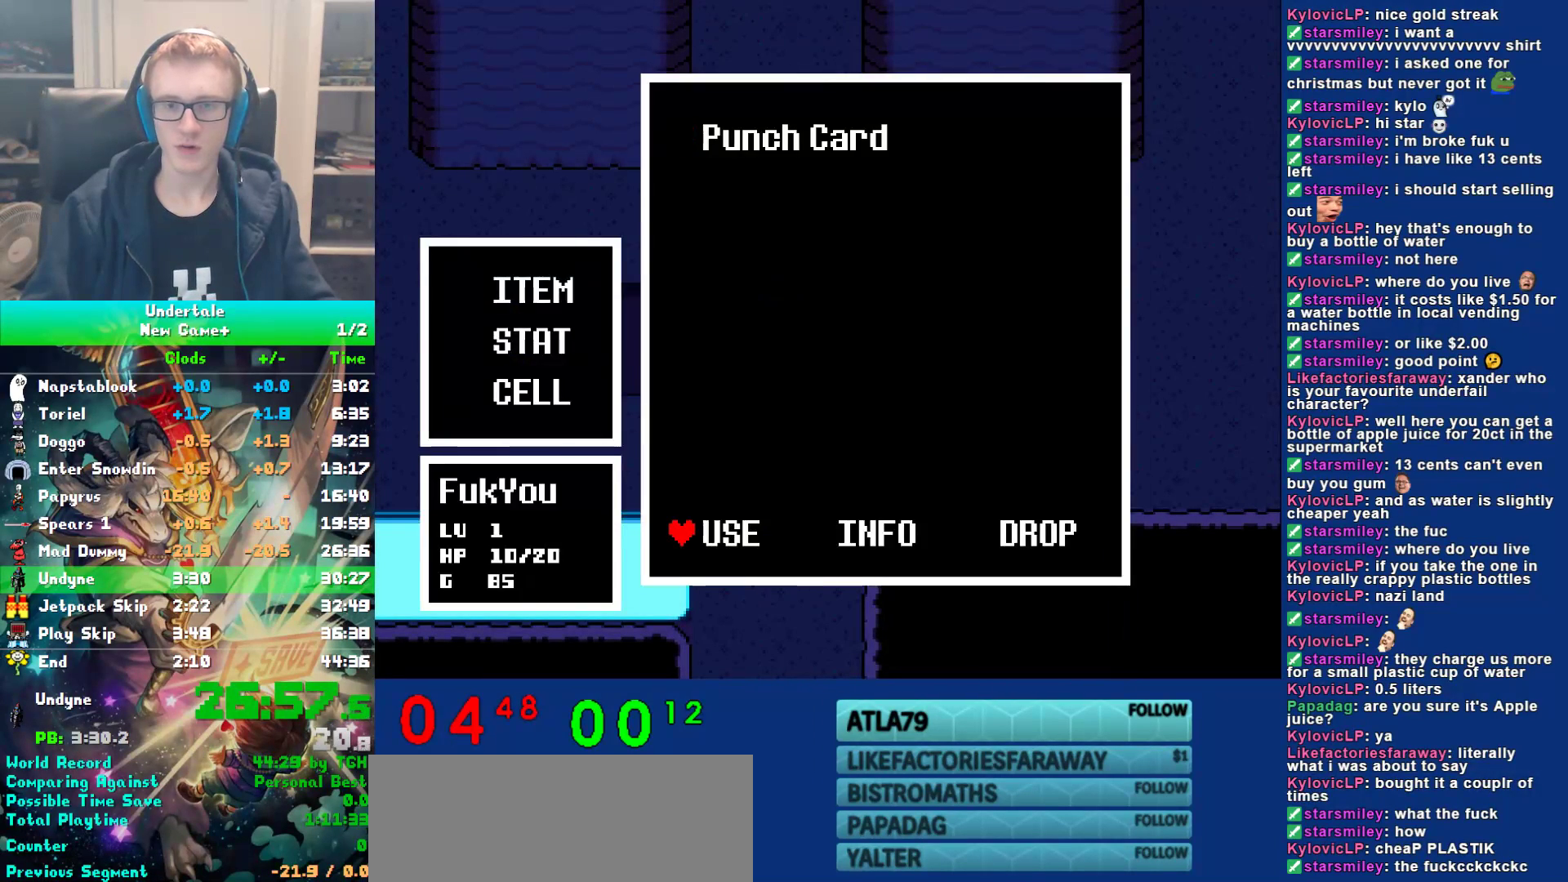
{"keys": ["right", "up"], "events": [[17, "z", "down"], [100, "z", "up"], [167, "z", "down"], [233, "z", "up"], [300, "z", "down"], [333, "up", "down"], [400, "right", "down"], [400, "z", "up"]]}
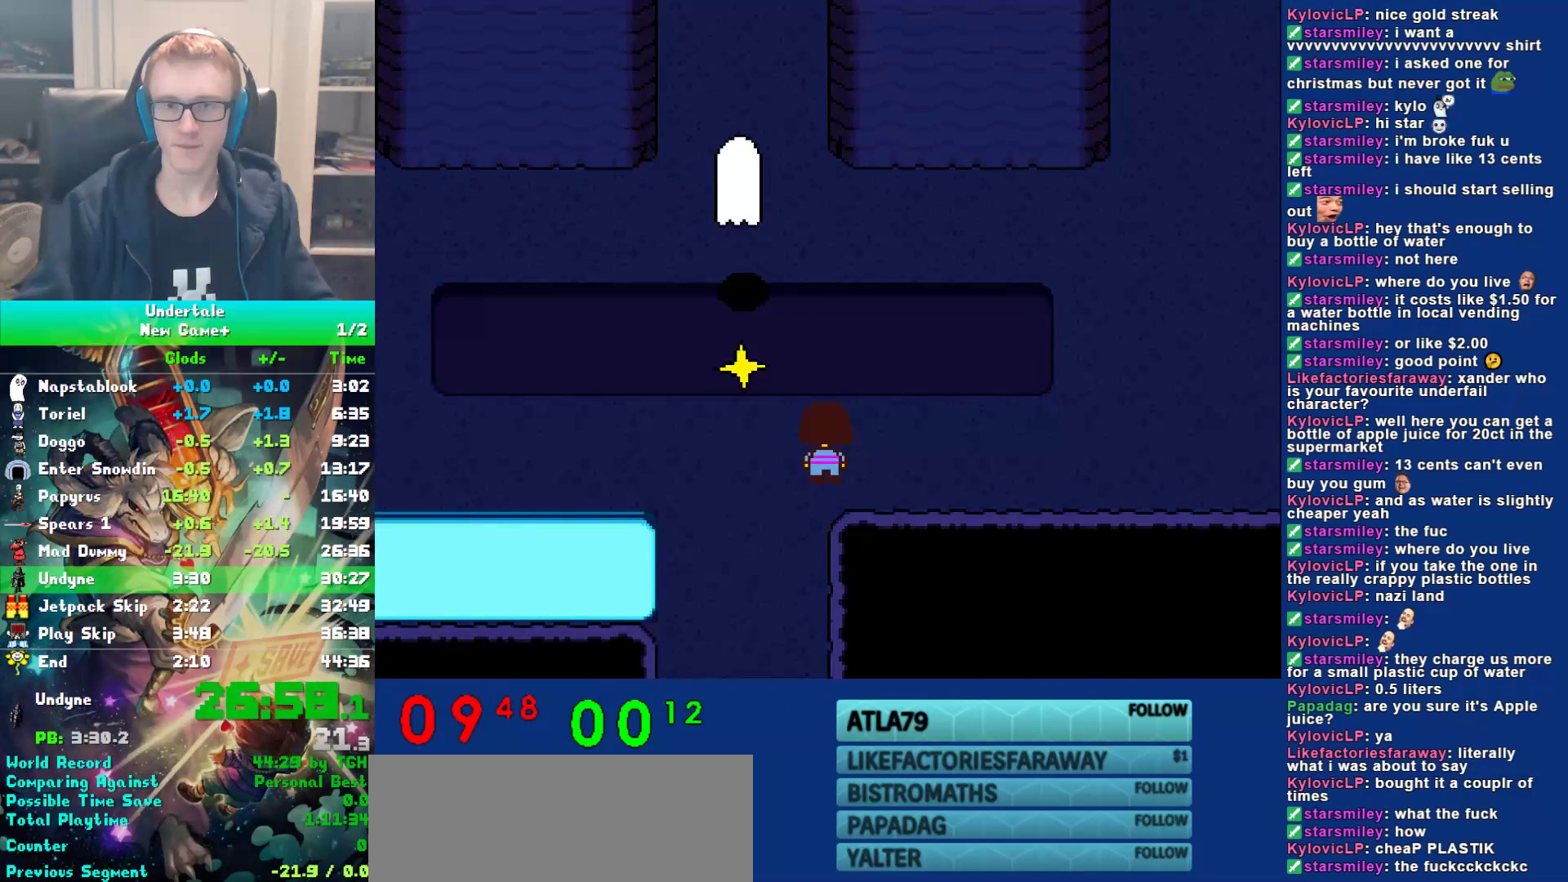
{"keys": ["right"], "events": [[67, "x", "down"], [100, "x", "up"], [100, "z", "down"], [167, "z", "up"], [200, "x", "down"], [233, "up", "up"], [233, "z", "down"], [267, "x", "up"], [300, "z", "up"], [333, "x", "down"], [400, "x", "up"], [400, "z", "down"], [467, "z", "up"]]}
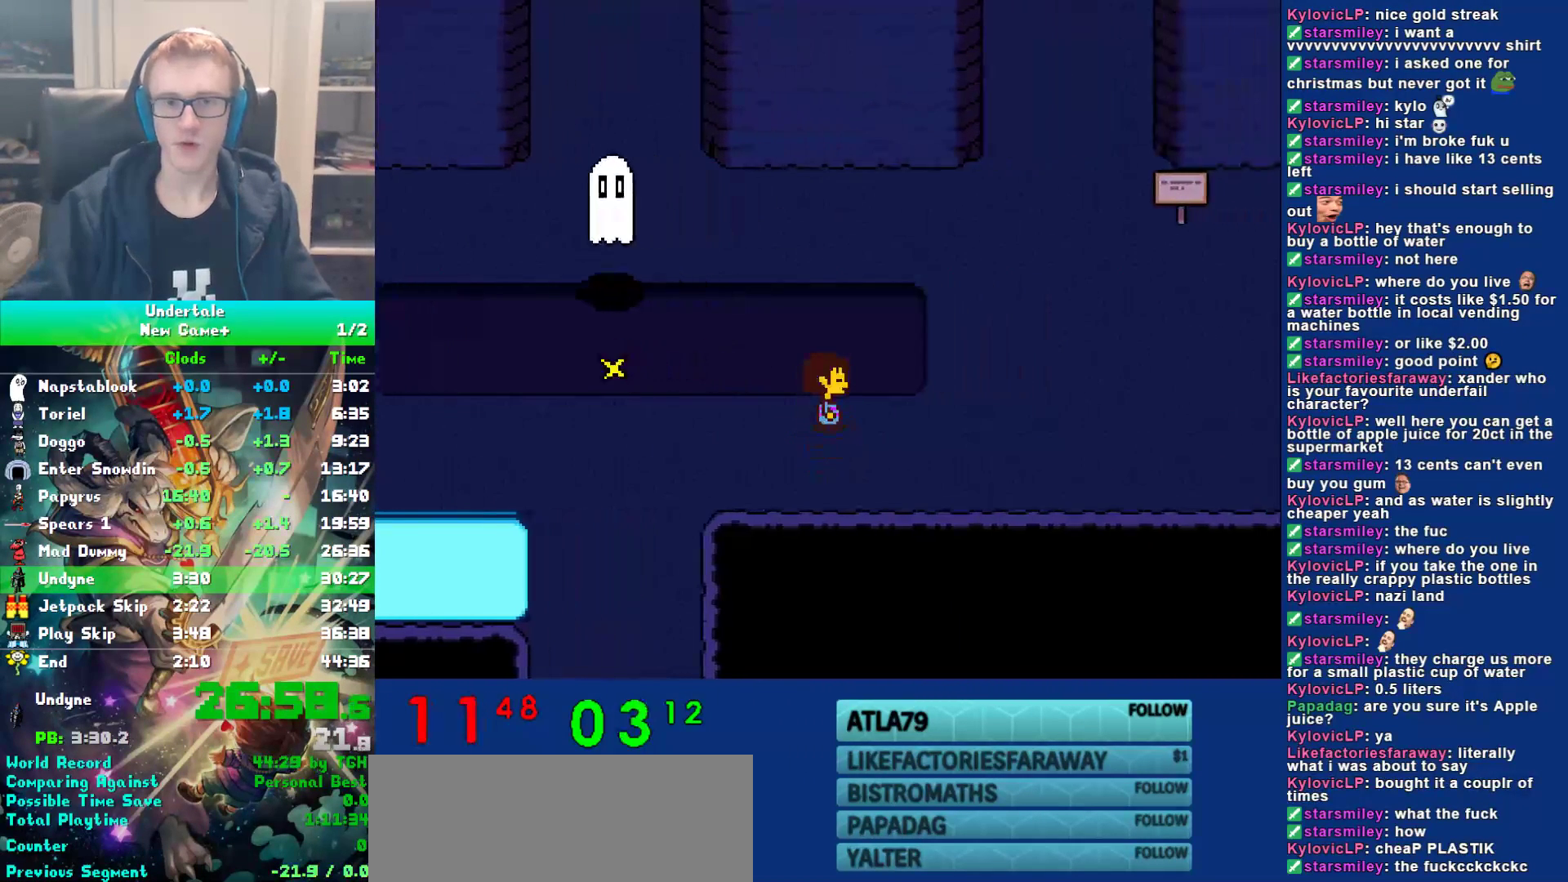
{"keys": ["right", "z"], "events": [[17, "x", "down"], [50, "x", "up"], [50, "z", "down"], [117, "z", "up"], [150, "x", "down"], [183, "z", "down"], [217, "x", "up"], [250, "z", "up"], [283, "x", "down"], [317, "z", "down"], [350, "x", "up"], [383, "z", "up"], [417, "x", "down"], [450, "x", "up"], [483, "z", "down"]]}
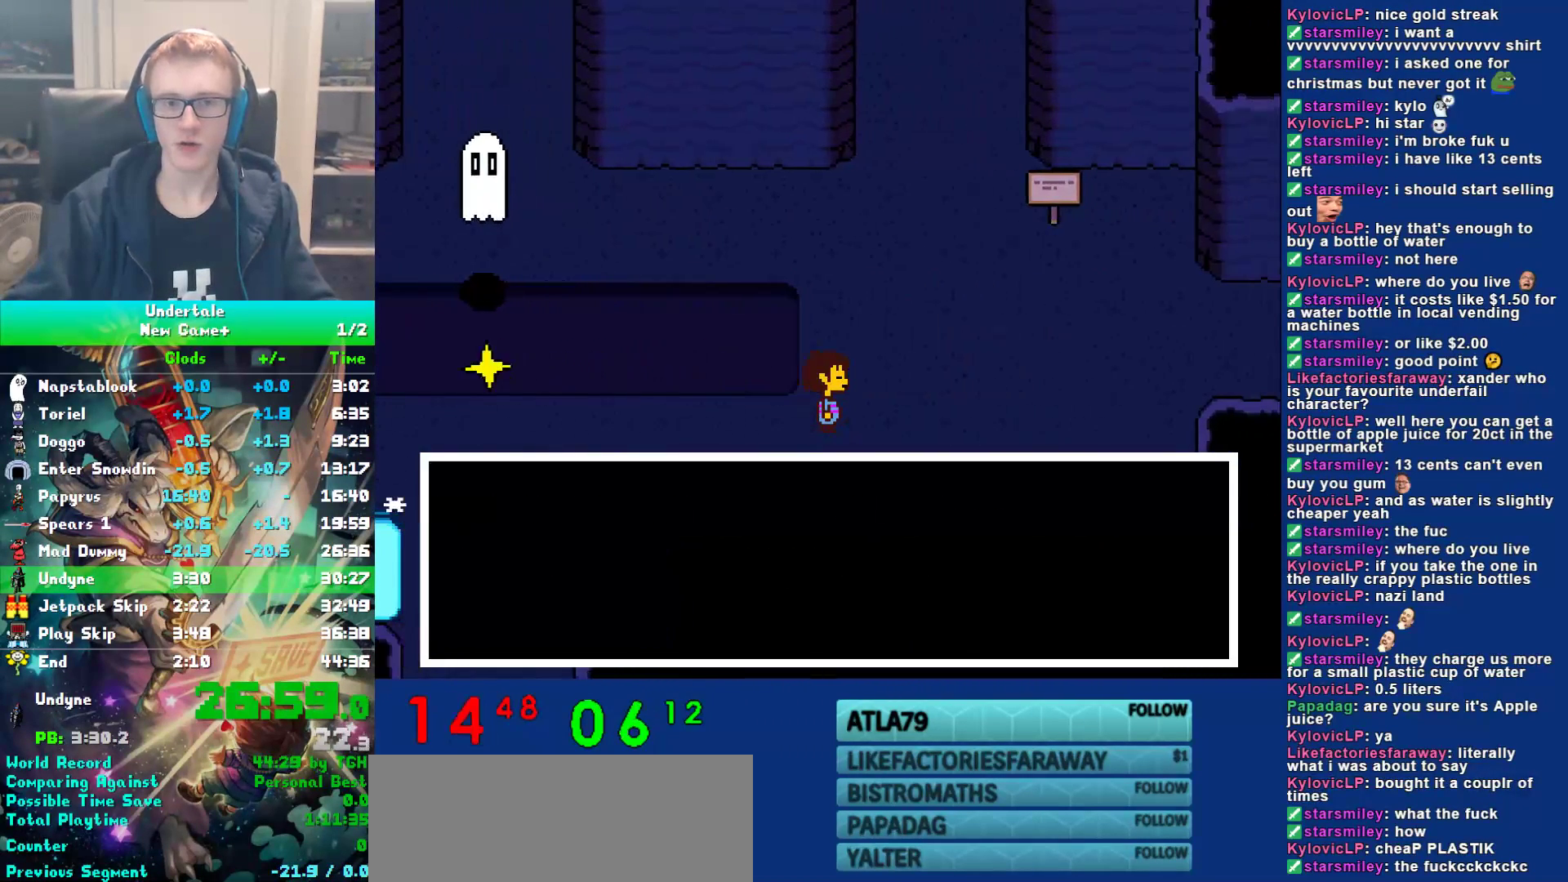
{"keys": ["right", "up", "x", "z"], "events": [[50, "z", "up"], [117, "z", "down"], [183, "x", "down"], [183, "z", "up"], [217, "x", "up"], [267, "up", "down"], [267, "z", "down"], [367, "z", "up"], [400, "x", "down"], [467, "x", "up"], [467, "z", "down"], [500, "x", "down"]]}
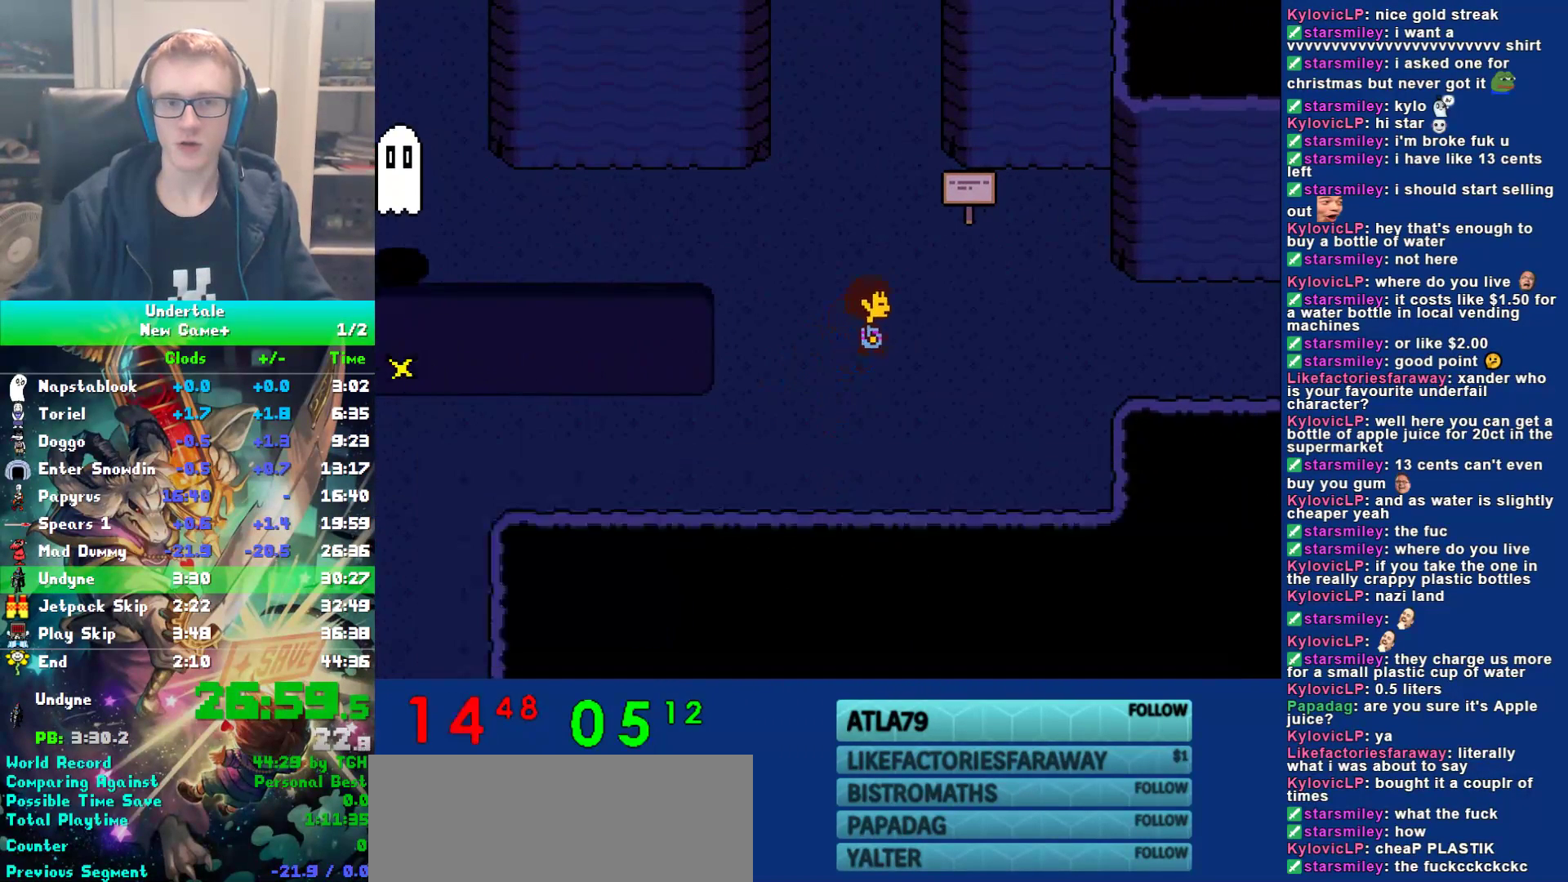
{"keys": ["right"], "events": [[33, "z", "up"], [100, "up", "up"], [100, "x", "up"], [100, "z", "down"], [167, "x", "down"], [167, "z", "up"], [233, "x", "up"], [233, "z", "down"], [333, "z", "up"]]}
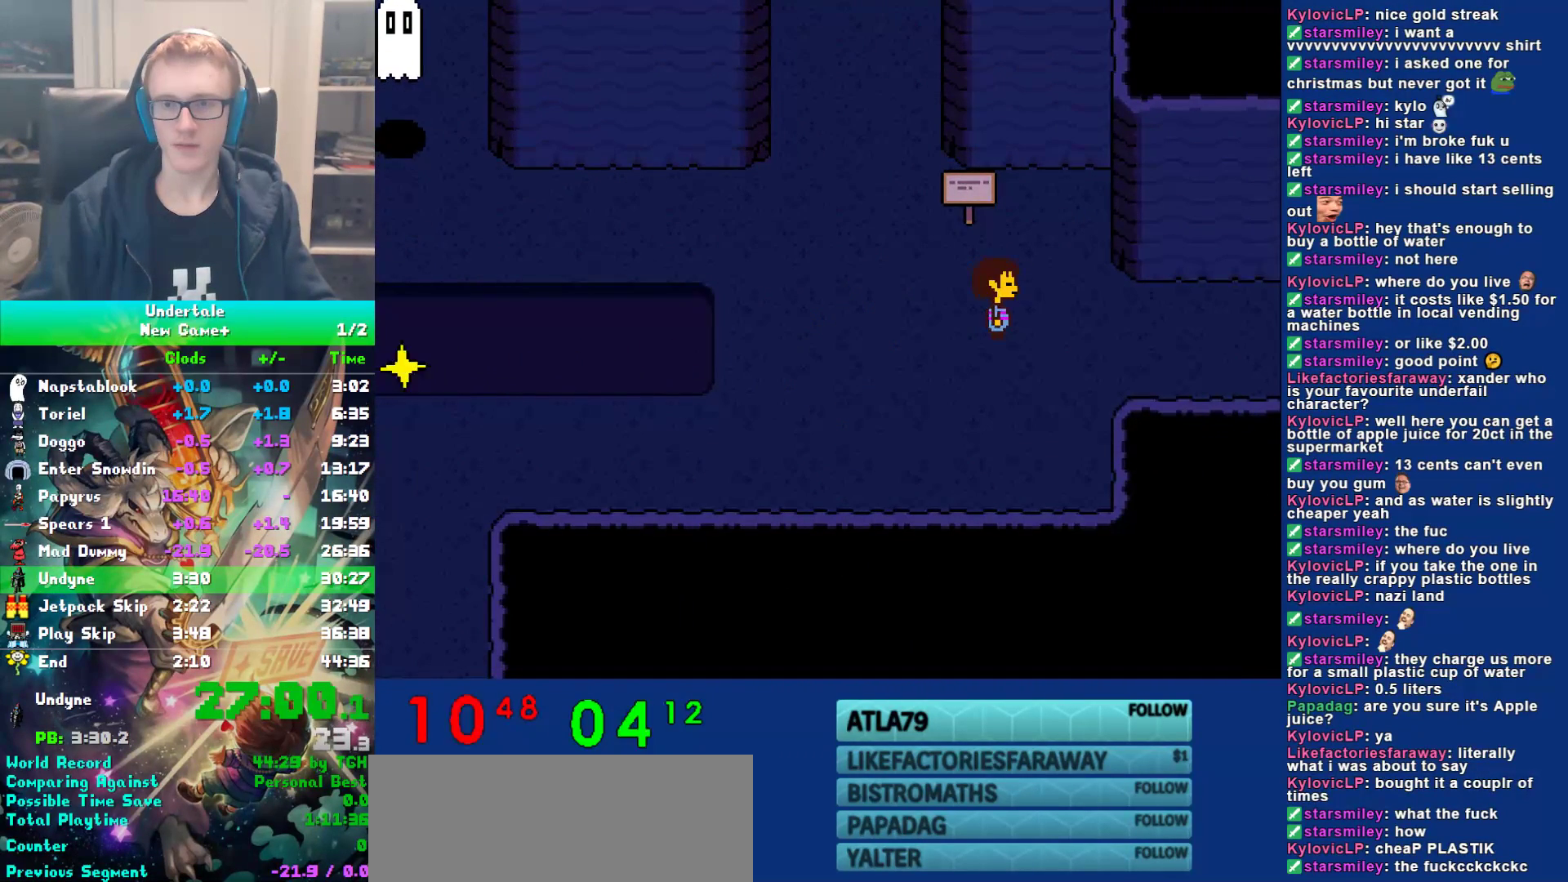
{"keys": ["right"], "events": []}
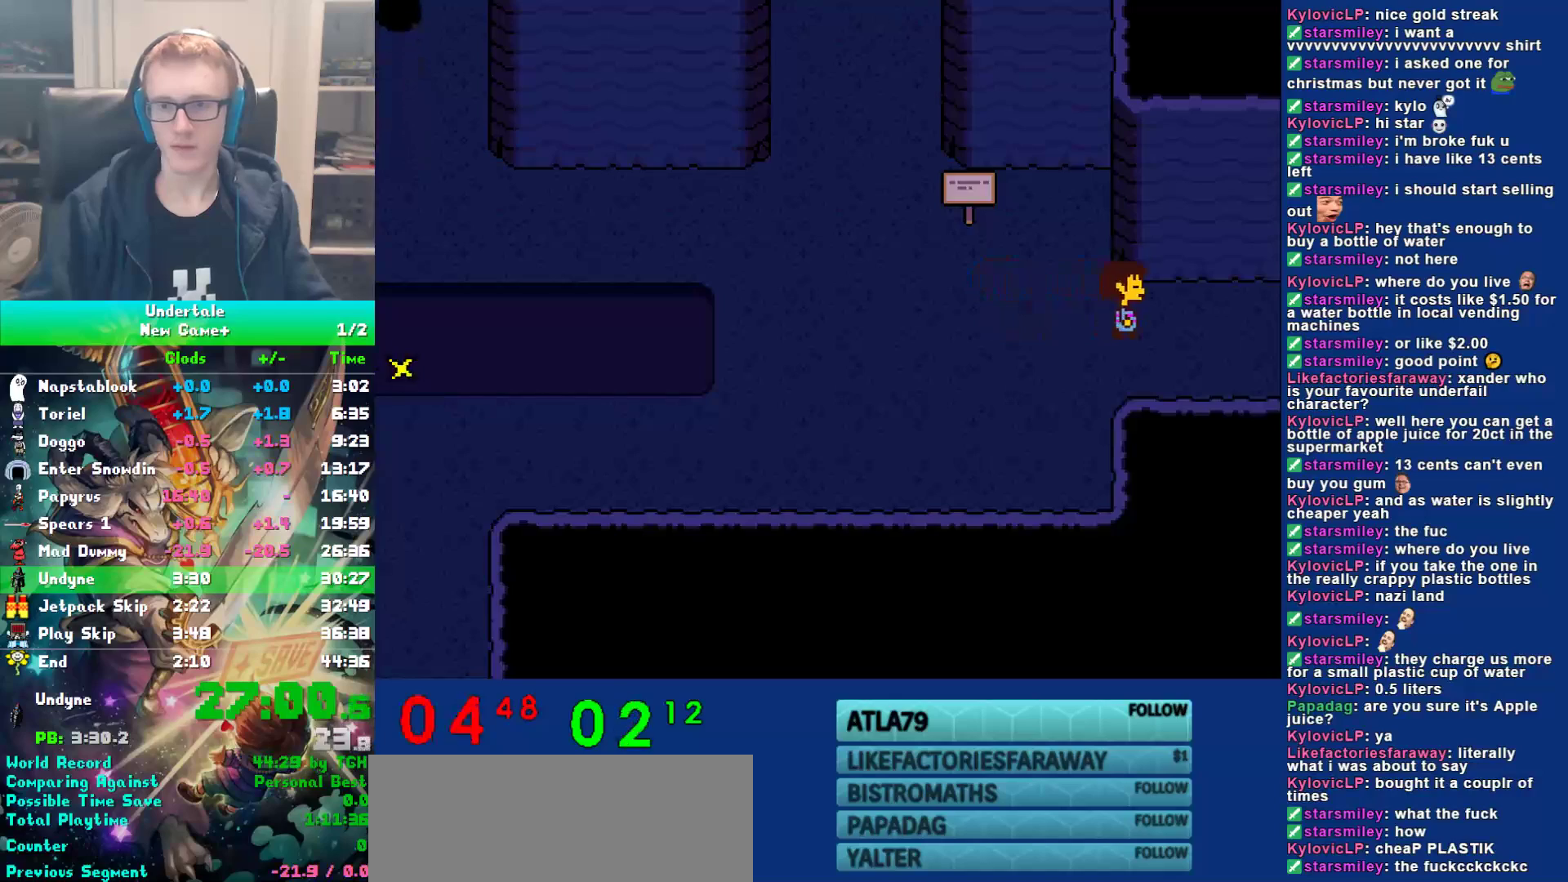
{"keys": ["right", "up"], "events": [[33, "up", "down"], [200, "up", "up"], [367, "ctrl", "down"], [400, "z", "down"], [433, "up", "down"], [467, "ctrl", "up"], [467, "z", "up"]]}
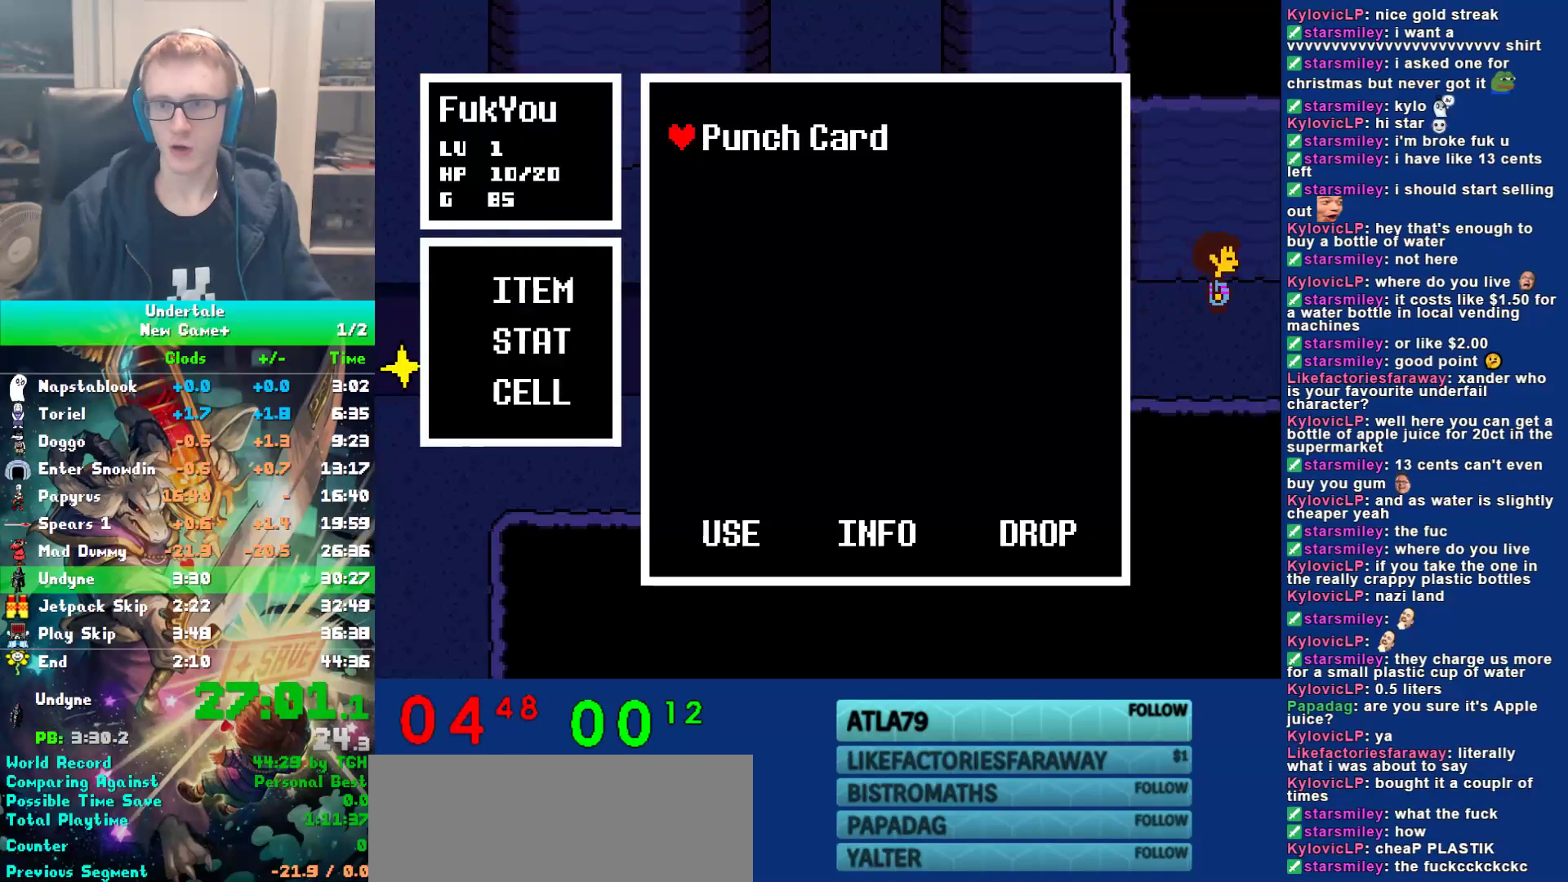
{"keys": [], "events": [[167, "z", "down"], [217, "z", "up"], [450, "right", "up"], [450, "up", "up"], [450, "z", "down"], [483, "z", "up"]]}
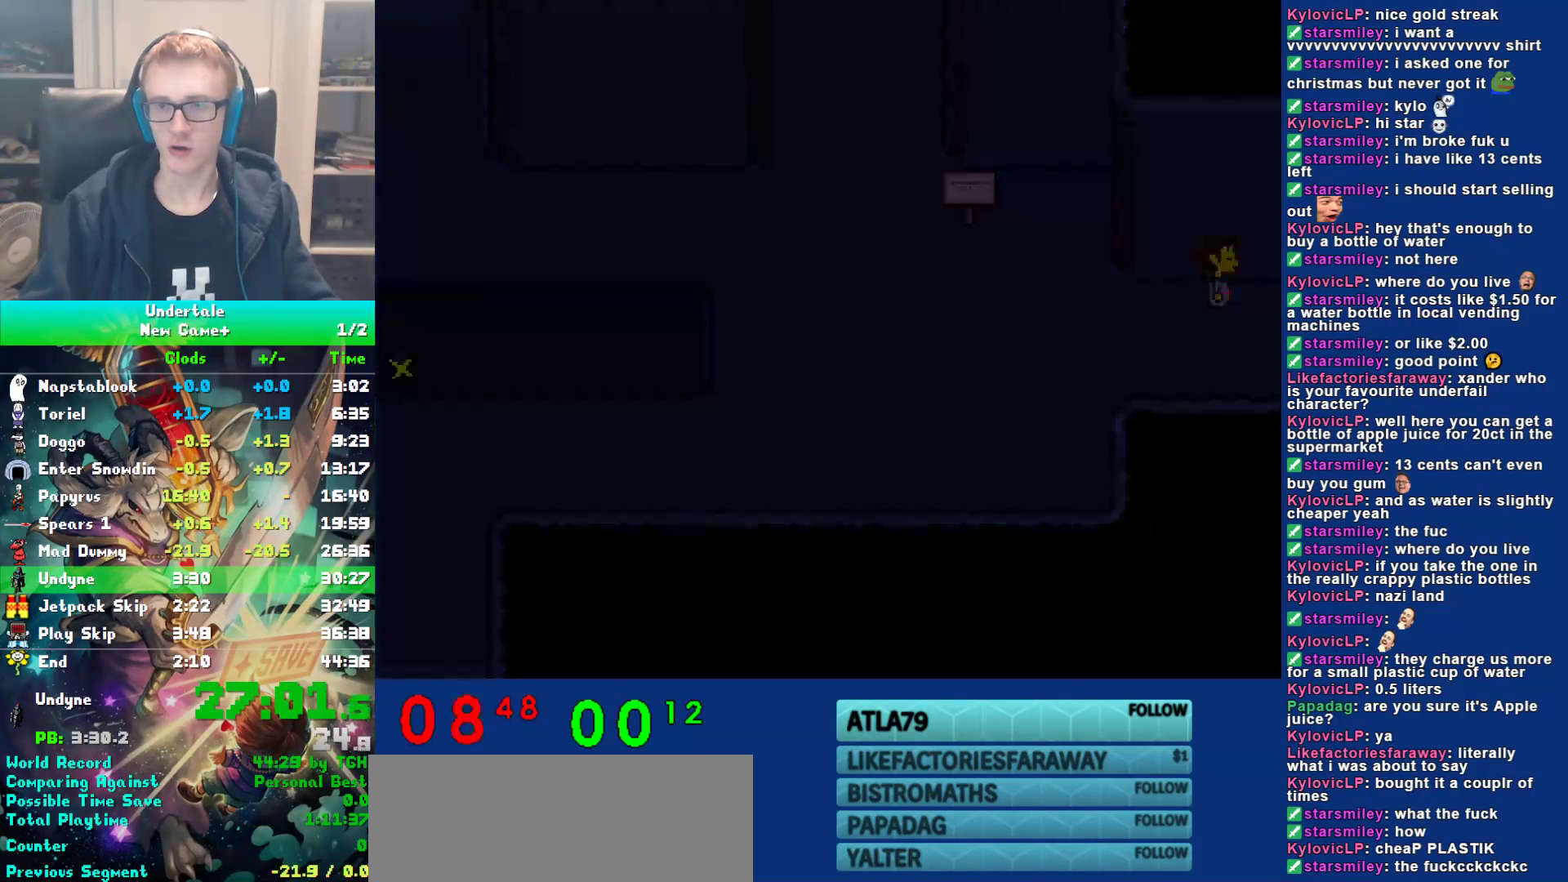
{"keys": ["right"], "events": [[183, "z", "down"], [250, "right", "down"], [250, "z", "up"]]}
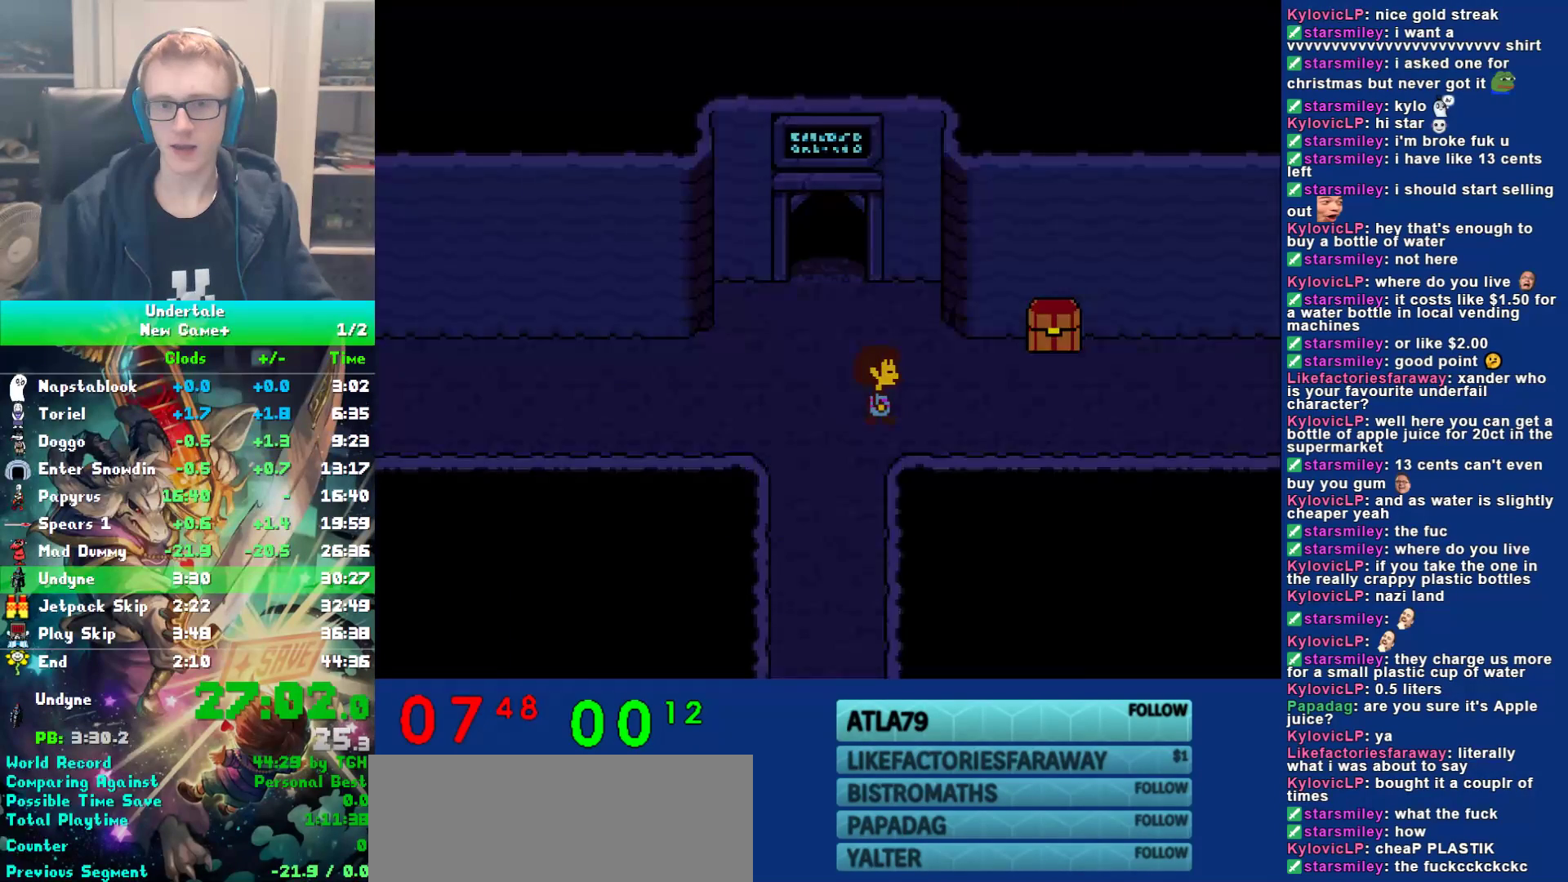
{"keys": ["right"], "events": []}
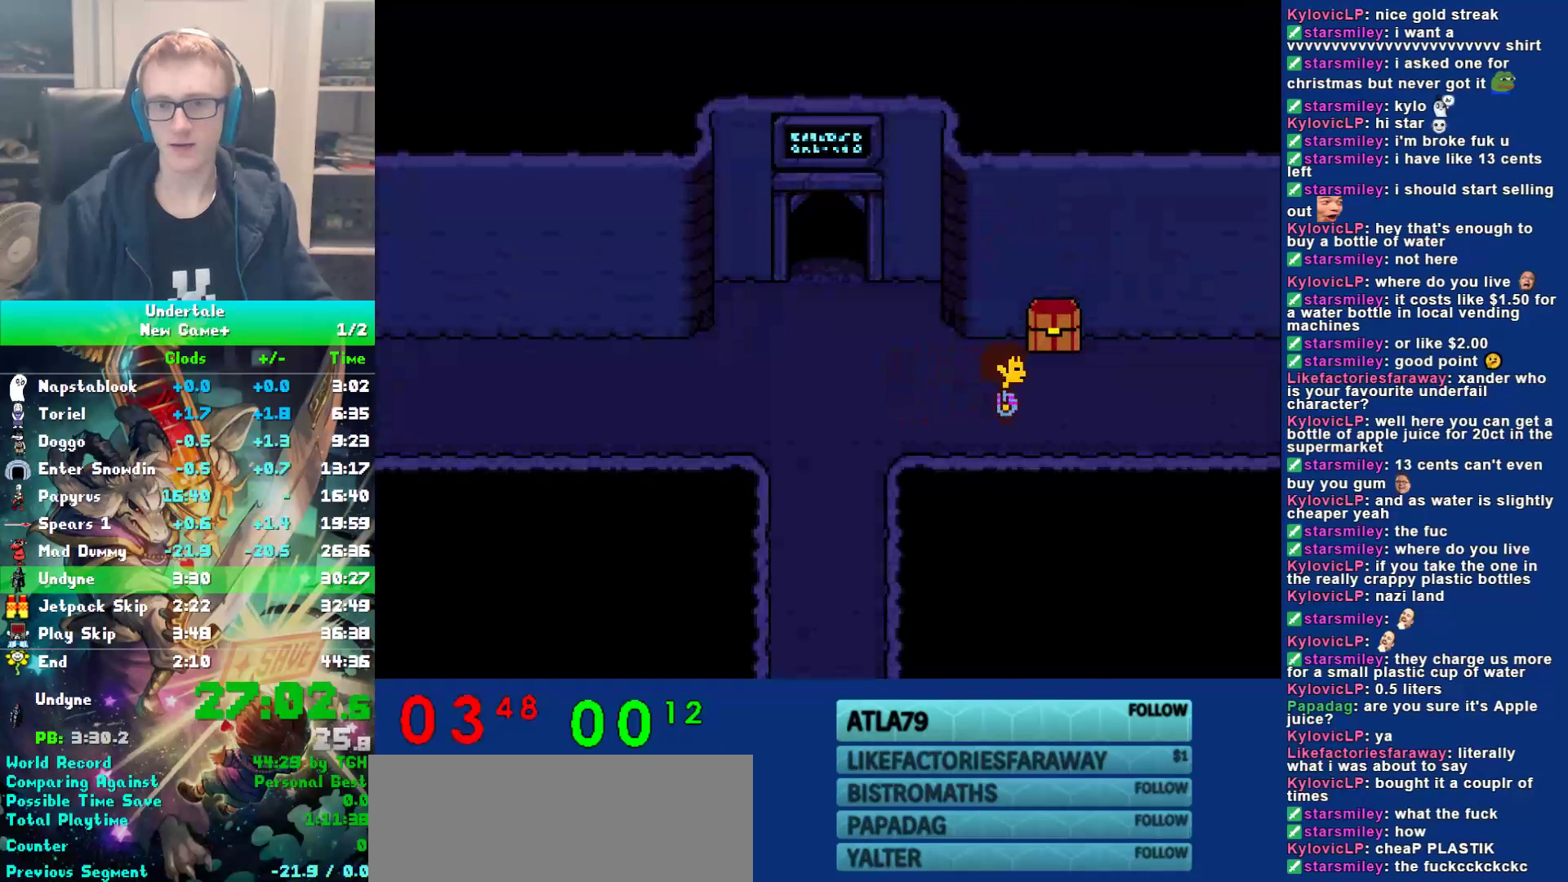
{"keys": ["right", "up"], "events": [[333, "up", "down"]]}
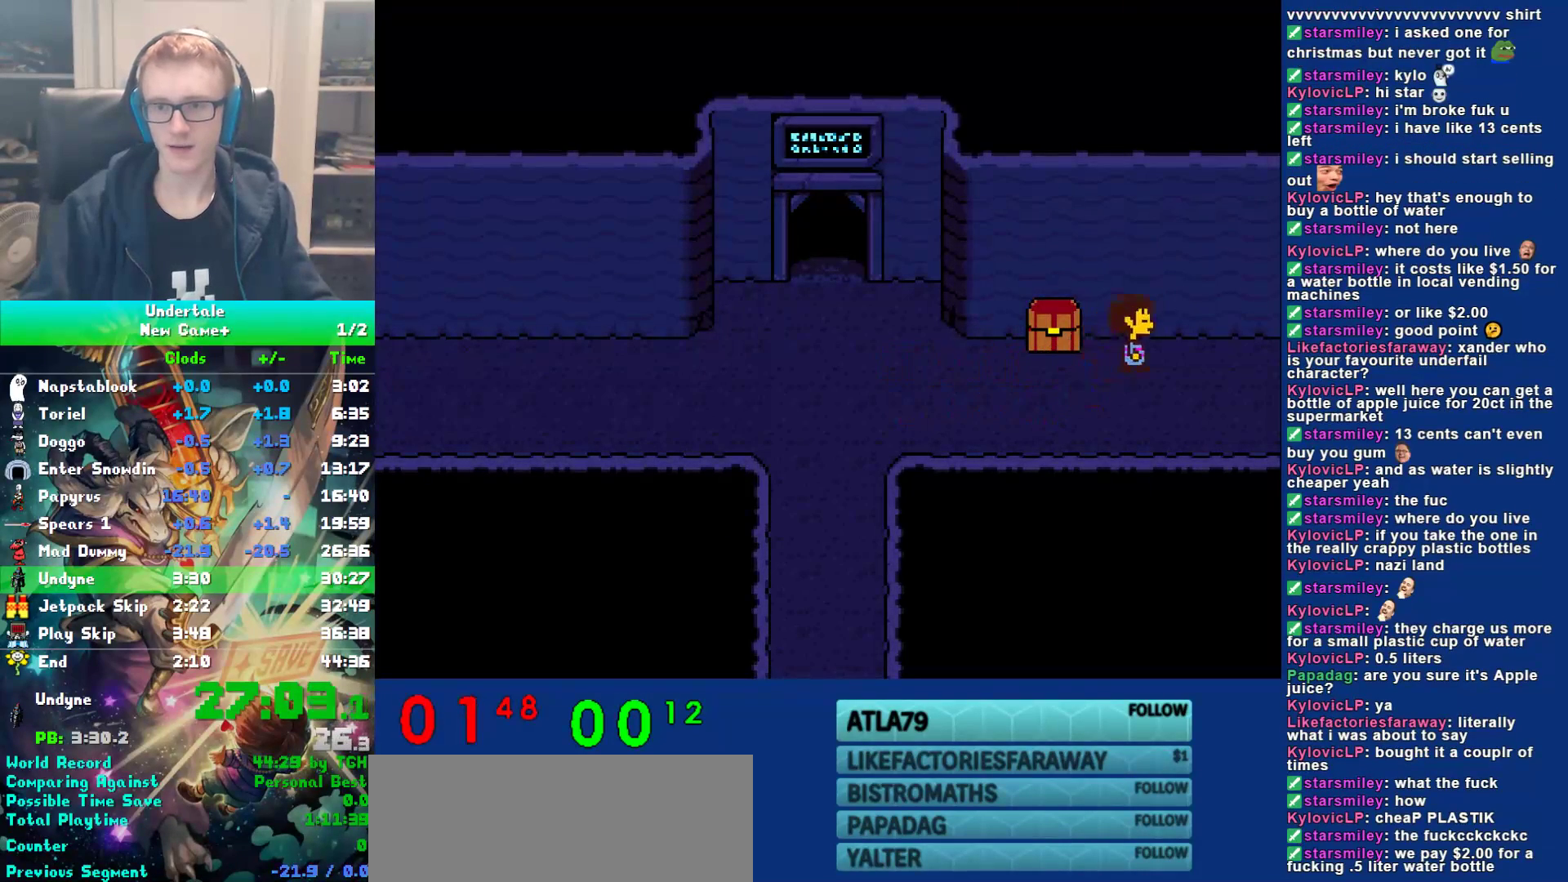
{"keys": ["right", "up"], "events": [[67, "up", "up"], [333, "ctrl", "down"], [367, "up", "down"], [367, "z", "down"], [433, "ctrl", "up"], [433, "z", "up"]]}
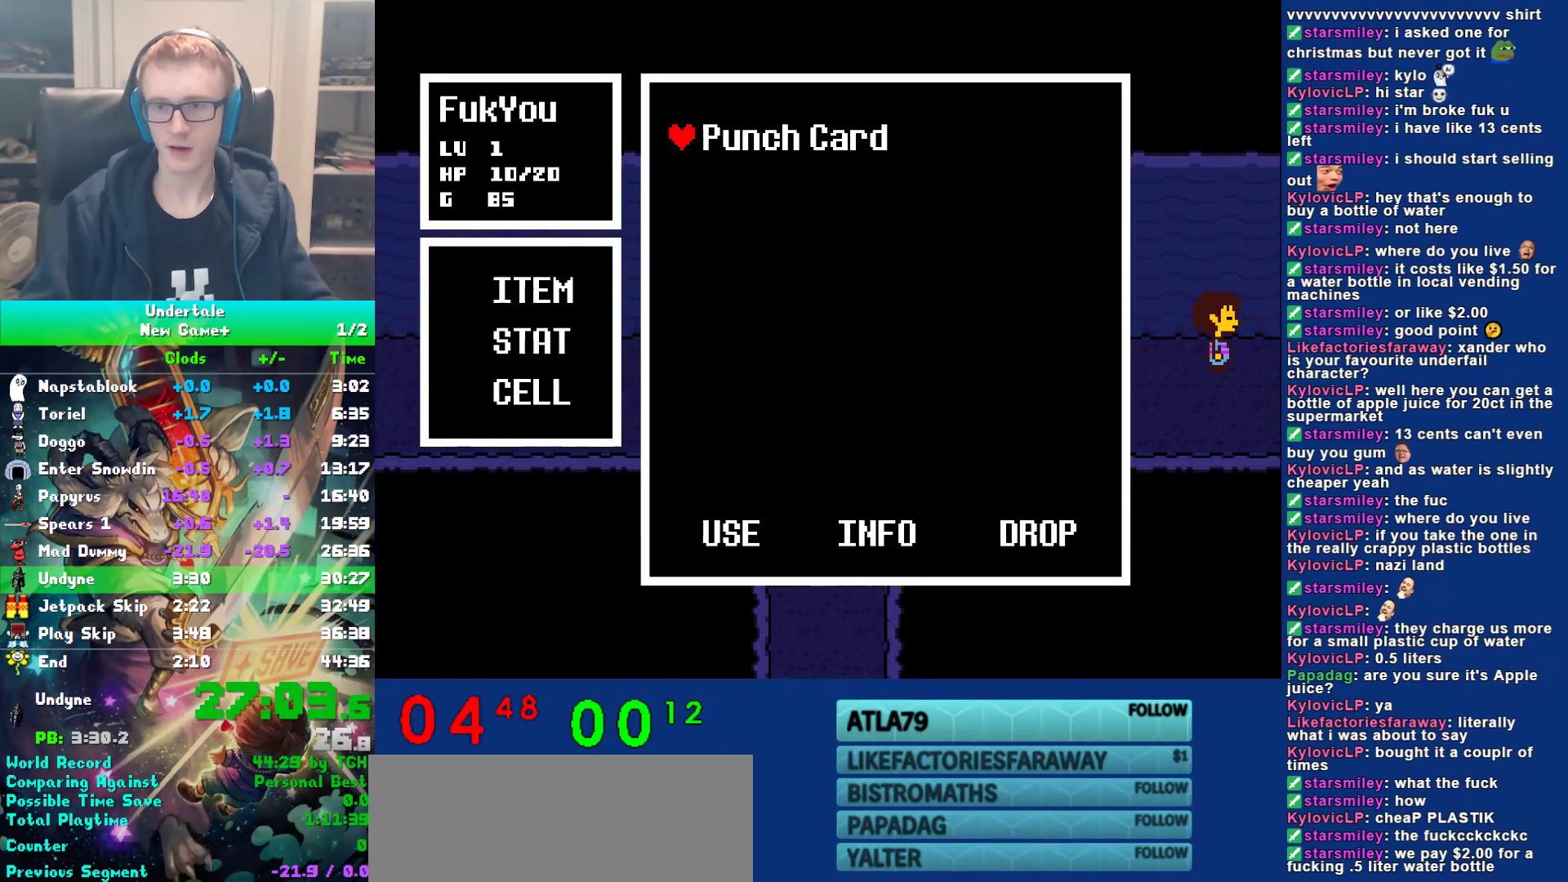
{"keys": [], "events": [[33, "z", "down"], [67, "z", "up"], [133, "z", "down"], [200, "z", "up"], [267, "z", "down"], [350, "z", "up"], [417, "right", "up"], [417, "z", "down"], [450, "up", "up"], [483, "z", "up"]]}
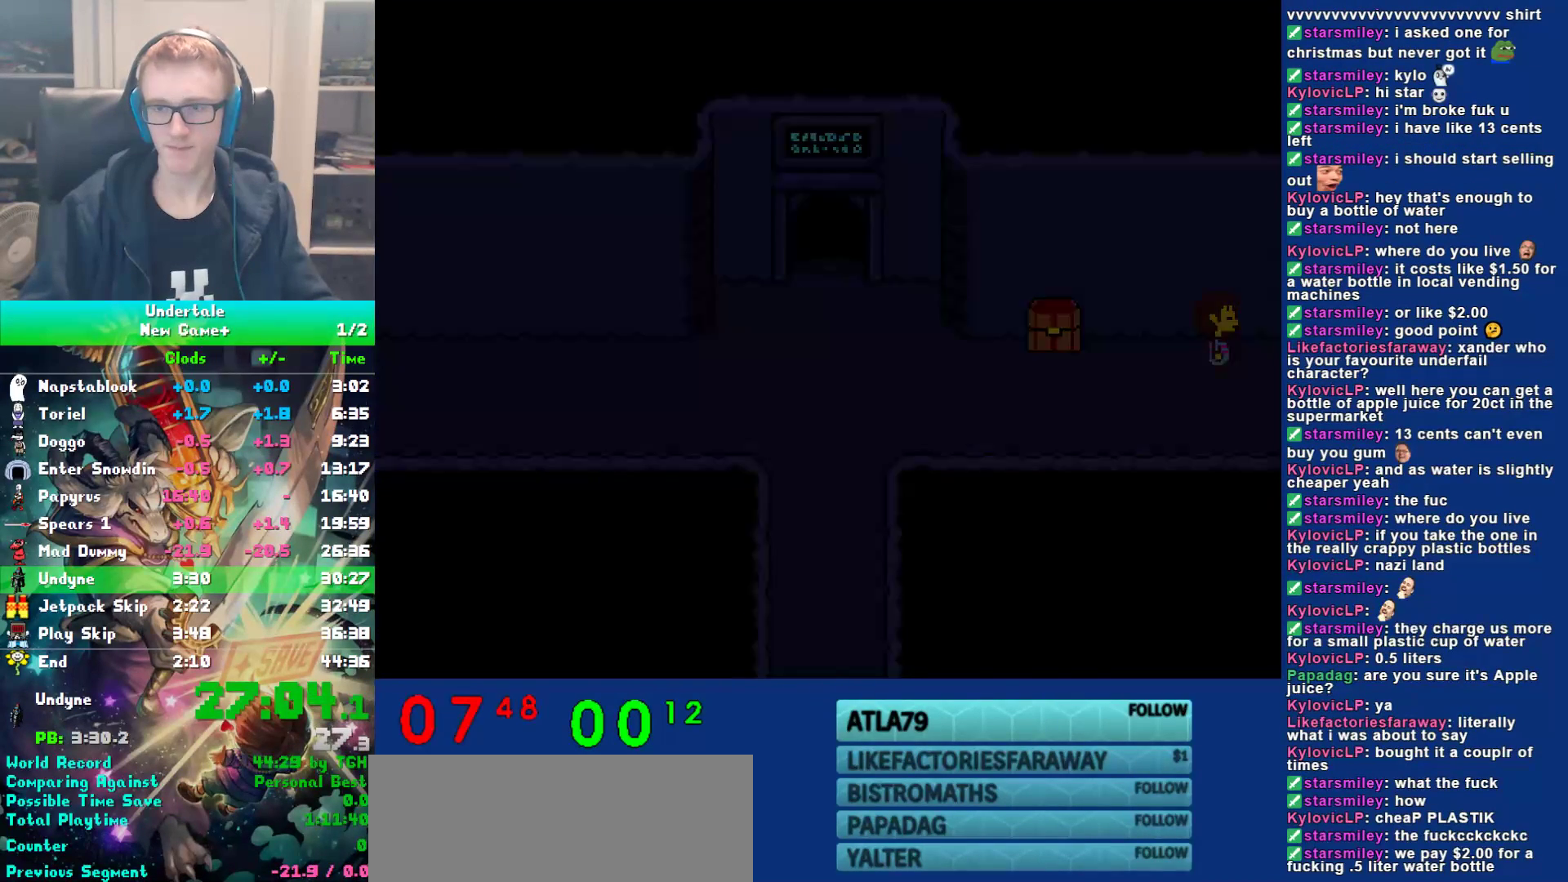
{"keys": ["right"], "events": [[50, "z", "down"], [83, "z", "up"], [183, "z", "down"], [250, "right", "down"], [250, "z", "up"]]}
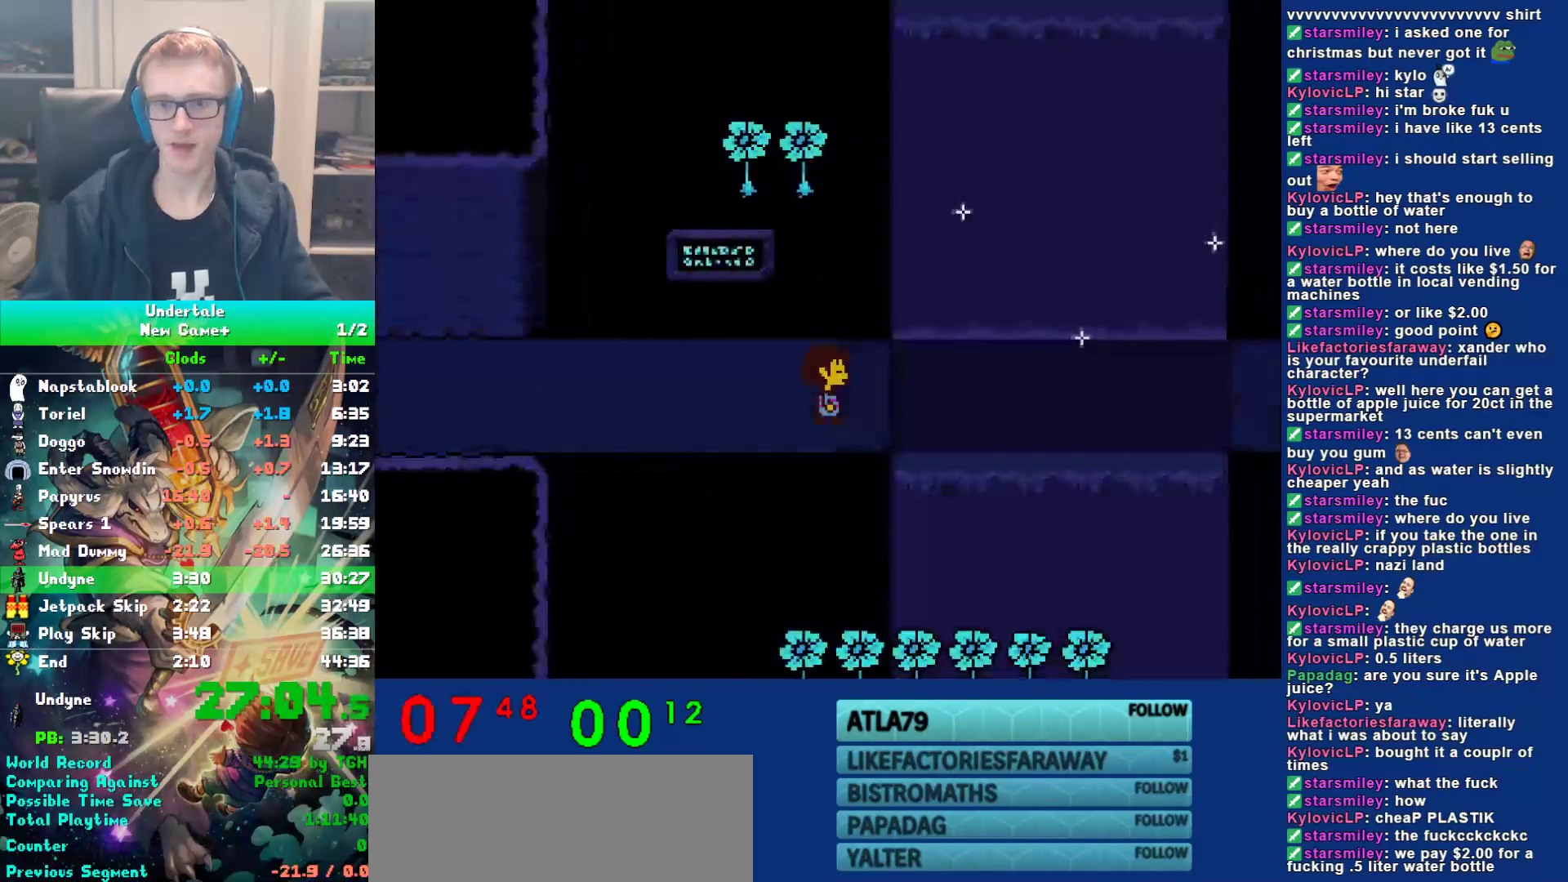
{"keys": ["down", "right", "up", "z"], "events": [[250, "down", "down"], [250, "up", "down"], [483, "z", "down"]]}
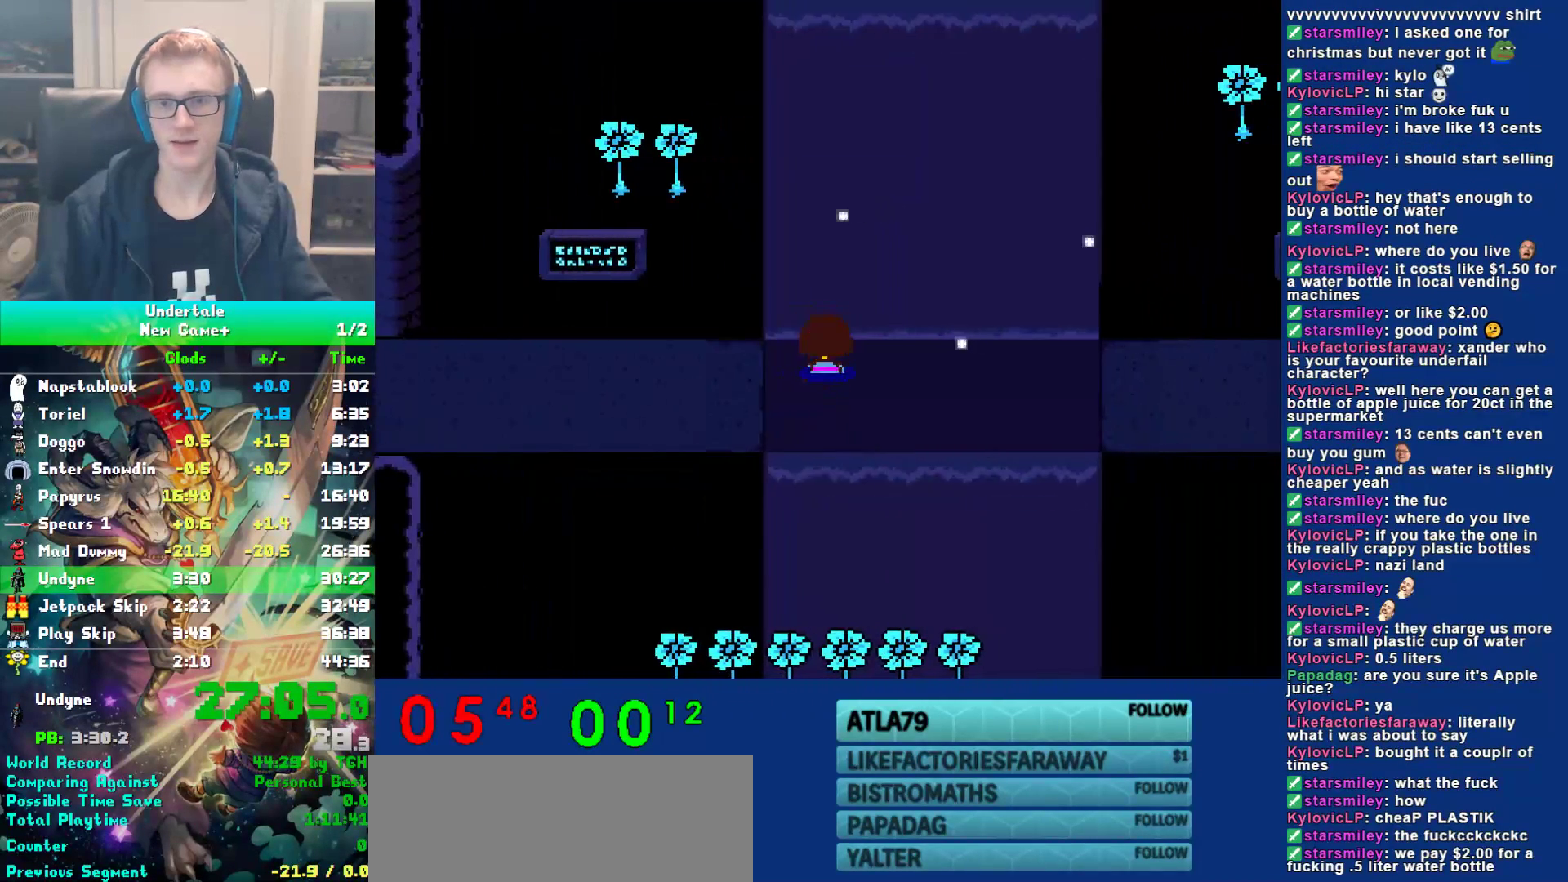
{"keys": ["down", "right"], "events": [[17, "z", "up"], [383, "z", "down"], [450, "z", "up"], [483, "up", "up"]]}
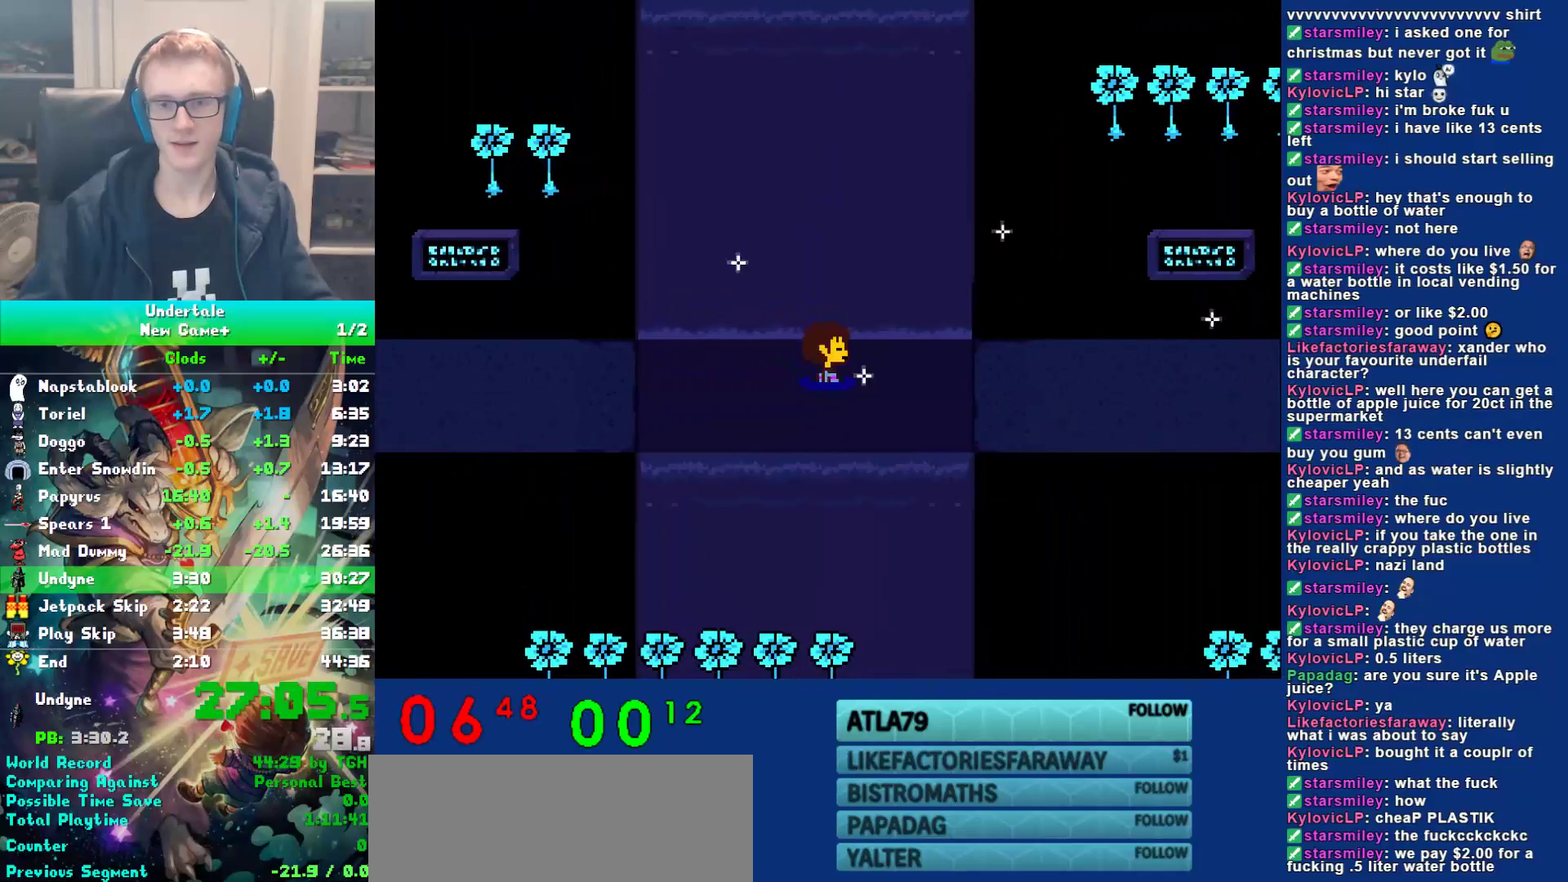
{"keys": ["right"], "events": [[17, "z", "down"], [83, "z", "up"], [150, "down", "up"], [150, "z", "down"], [217, "z", "up"], [300, "z", "down"], [400, "z", "up"]]}
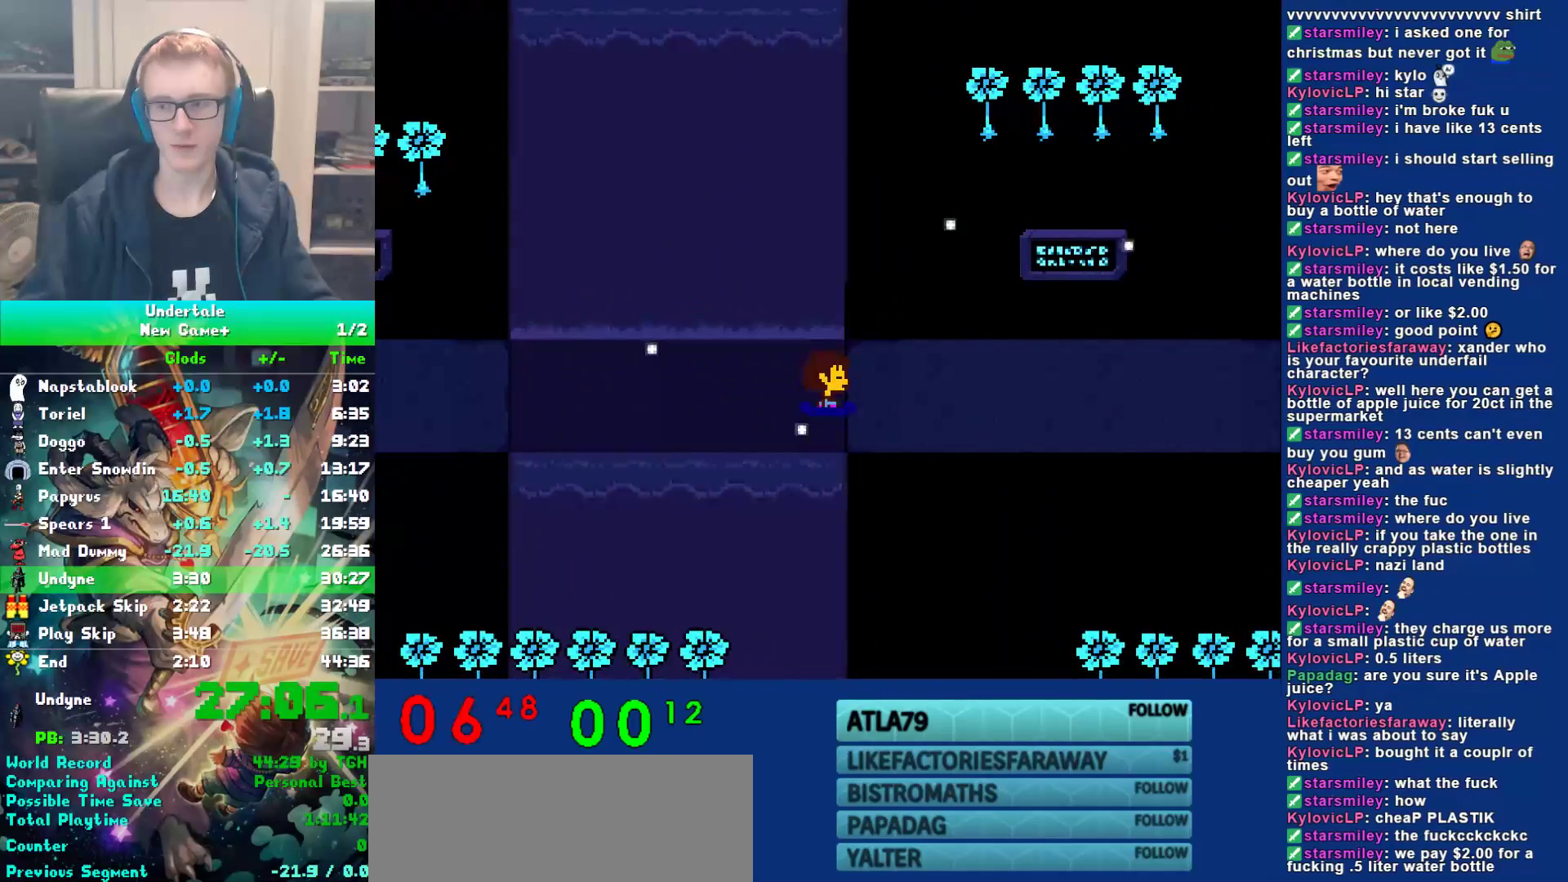
{"keys": ["right"], "events": []}
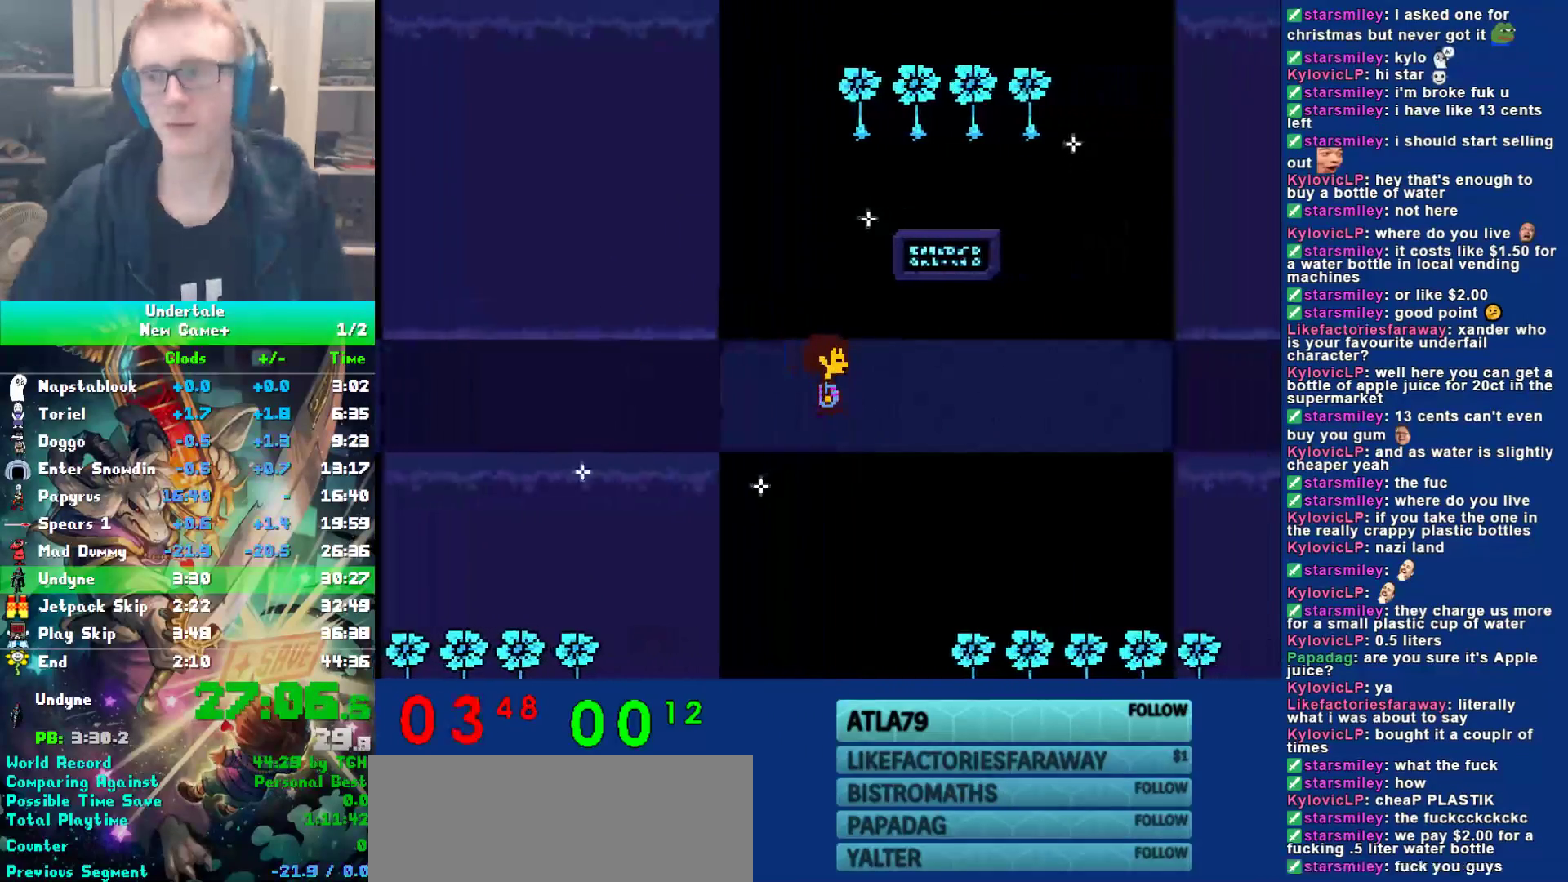
{"keys": ["right"], "events": []}
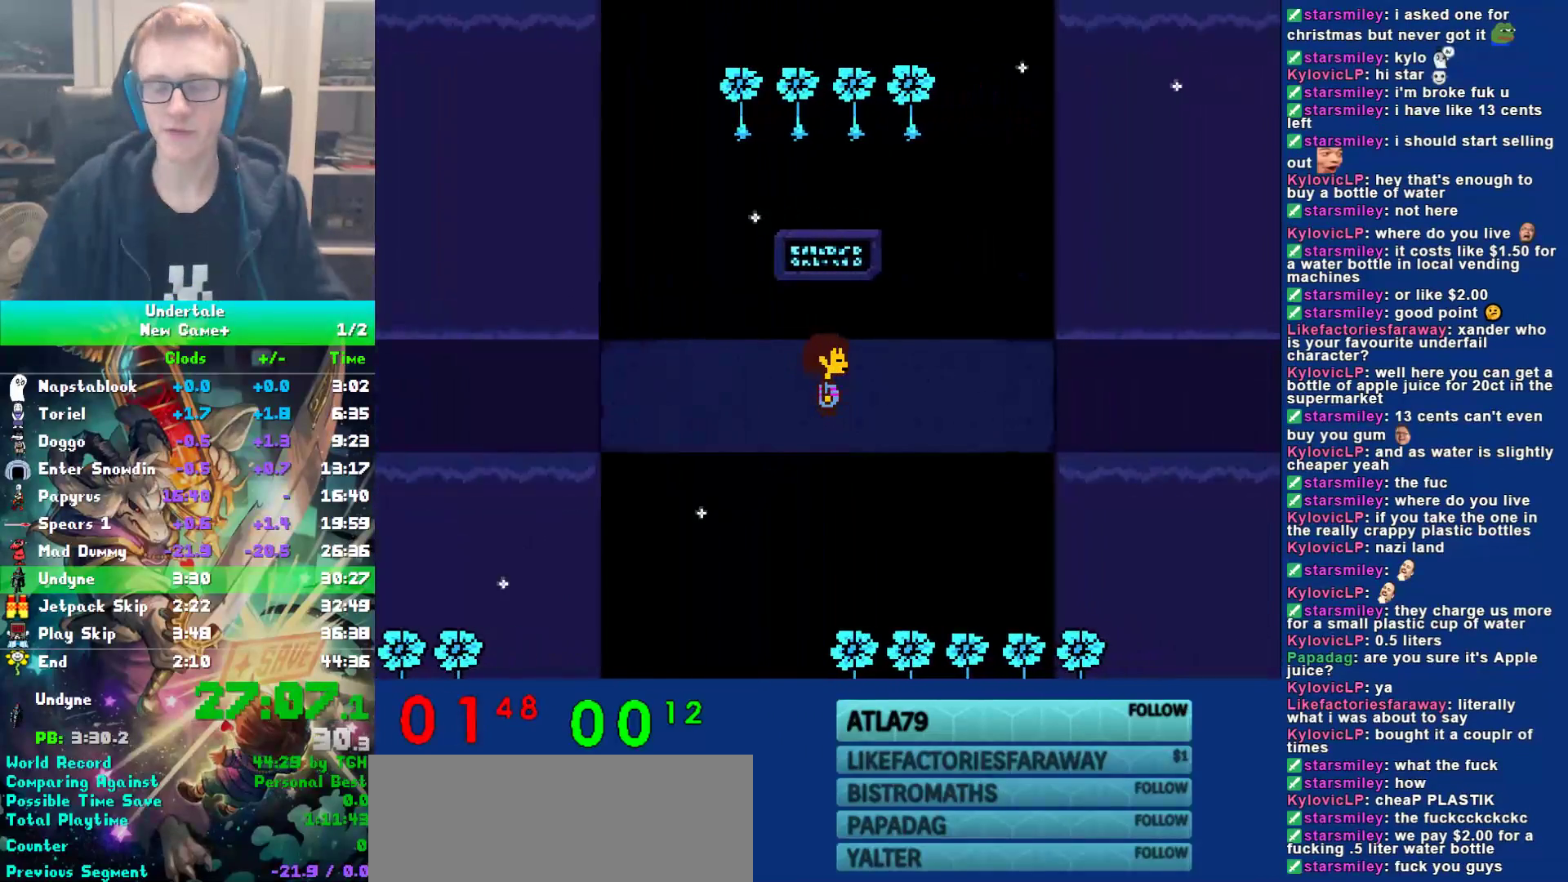
{"keys": ["right"], "events": []}
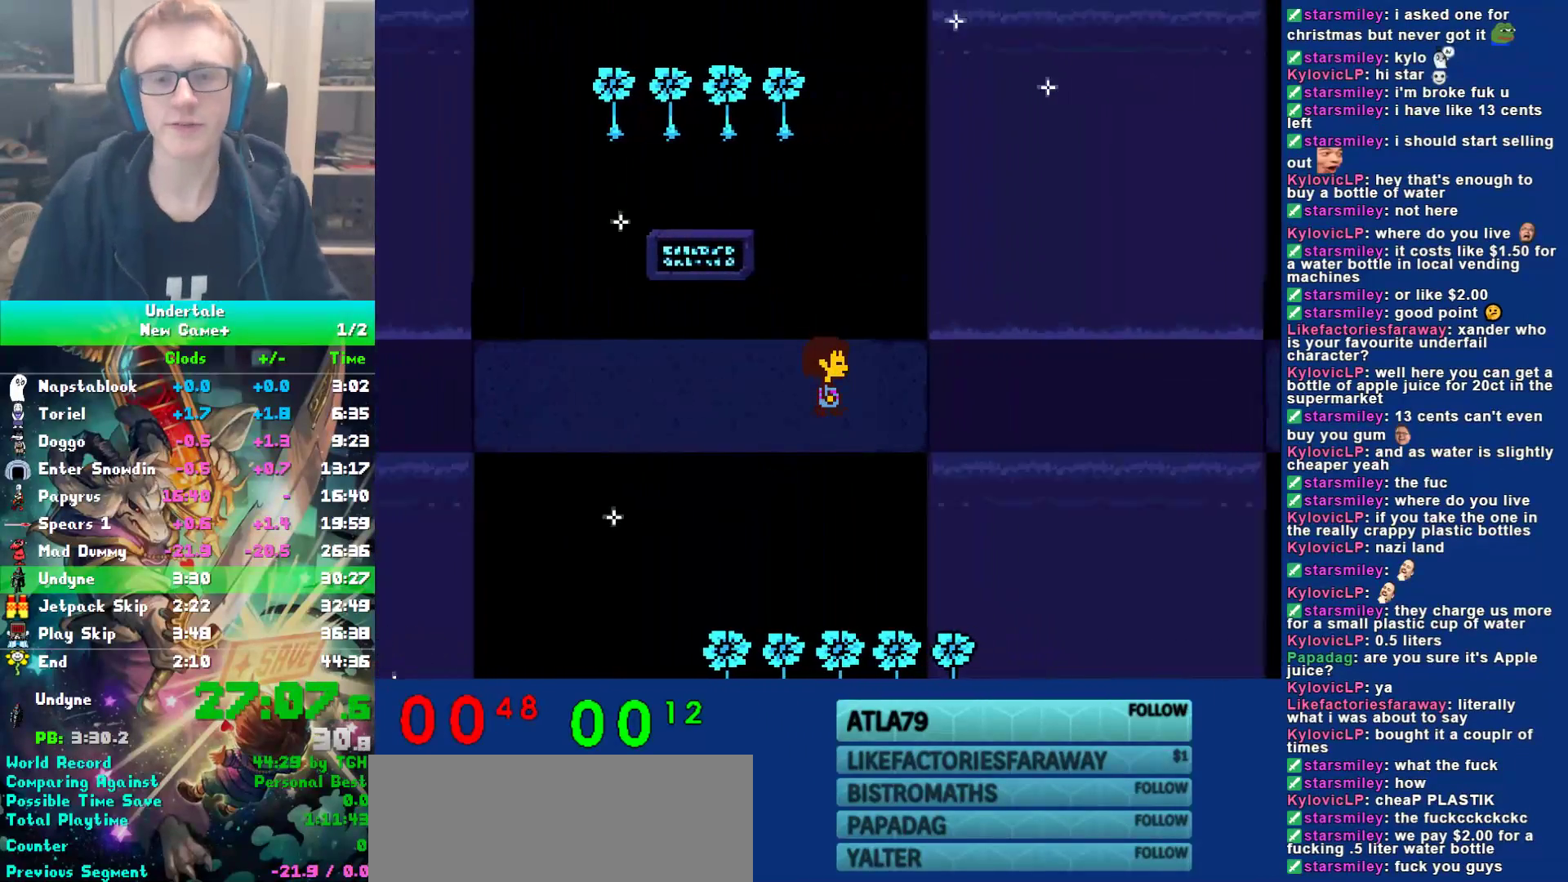
{"keys": ["right", "up"], "events": [[200, "up", "down"]]}
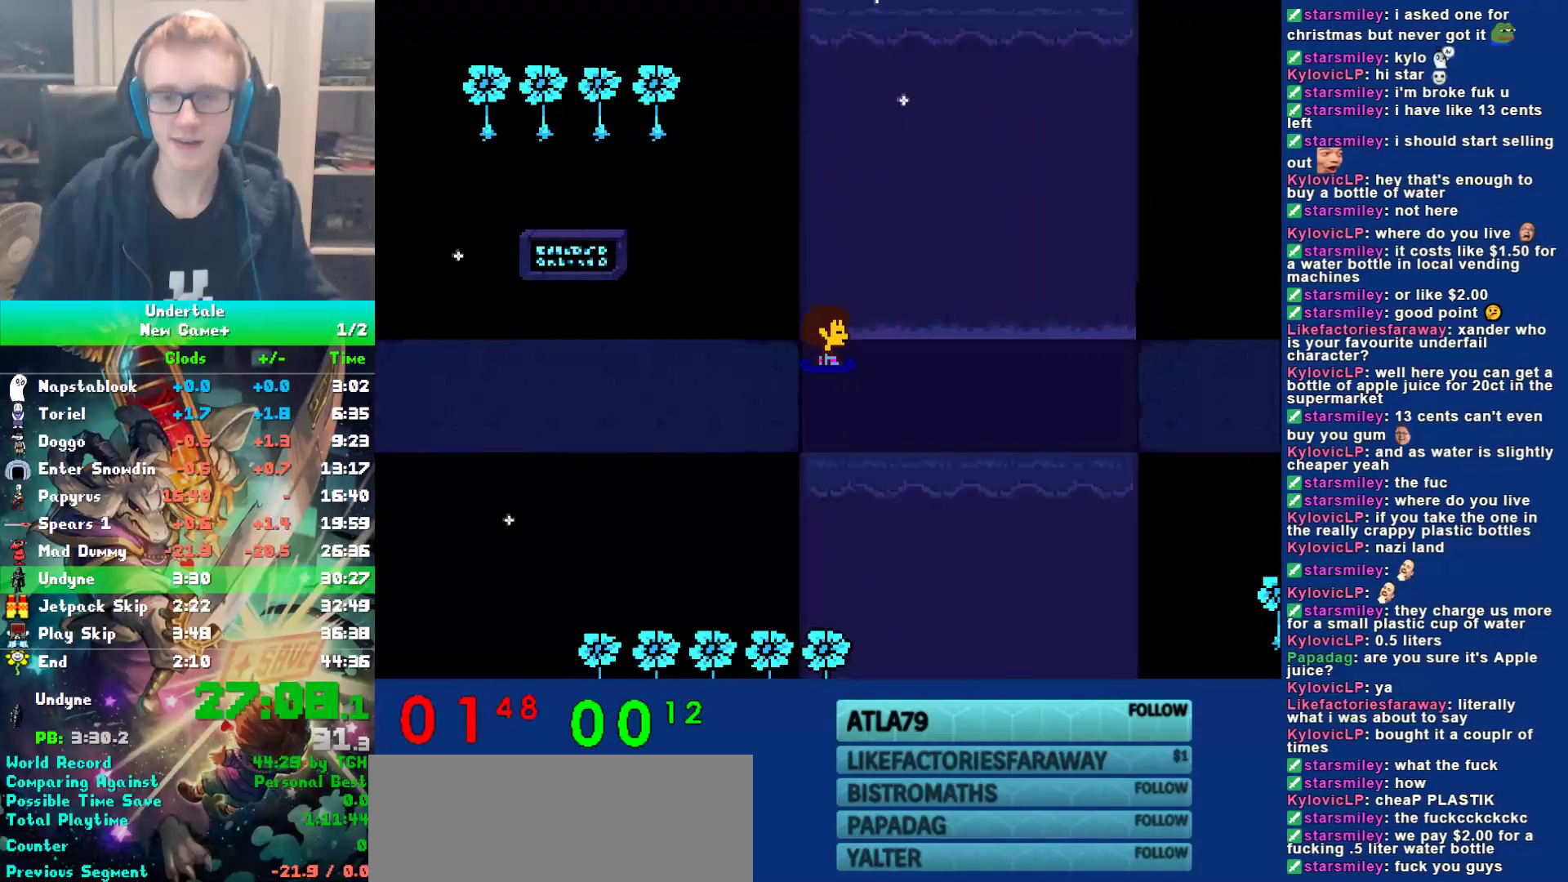
{"keys": ["right", "up"], "events": [[133, "up", "up"], [400, "up", "down"]]}